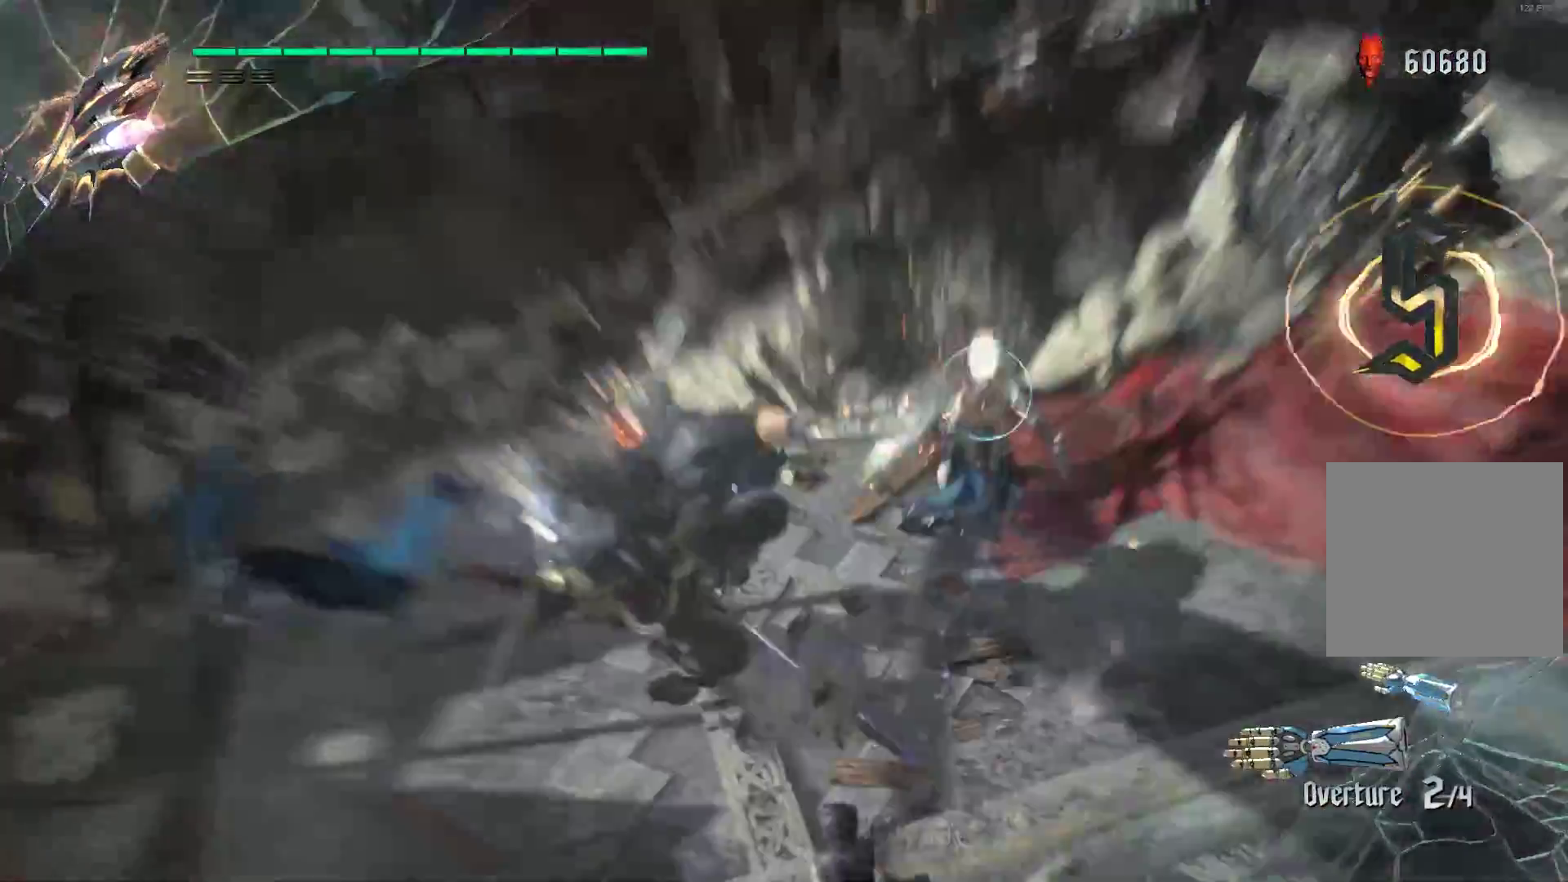
Gameplay with a controller (Xbox layout); each line is a JSON object with the inputs held at the frame after it. "events" lists button and stick changes between this image and that frame as [ms after this image, input, new state], when the widget could be followed in between. Not read: L3 R3.
{"buttons": ["R2"], "left_stick": "down-left", "right_stick": "center", "events": [[52, "R2", "down"], [155, "R2", "up"], [190, "R2", "down"], [379, "left_stick", "down-left"], [431, "R1", "up"]]}
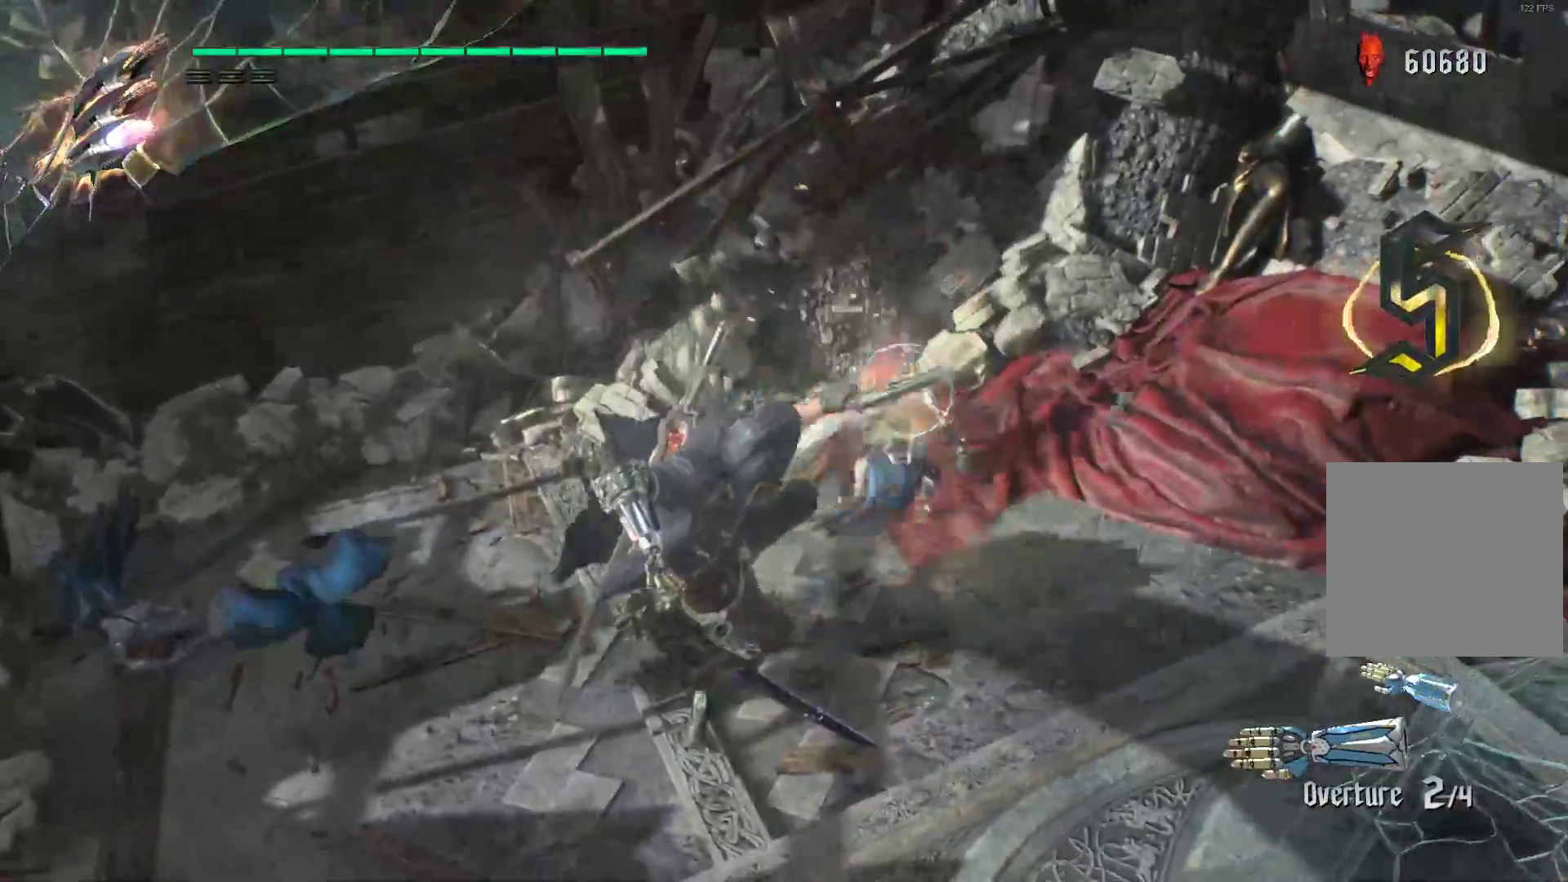
{"buttons": ["R2"], "left_stick": "down-left", "right_stick": "center", "events": [[69, "R1", "down"], [379, "R1", "up"]]}
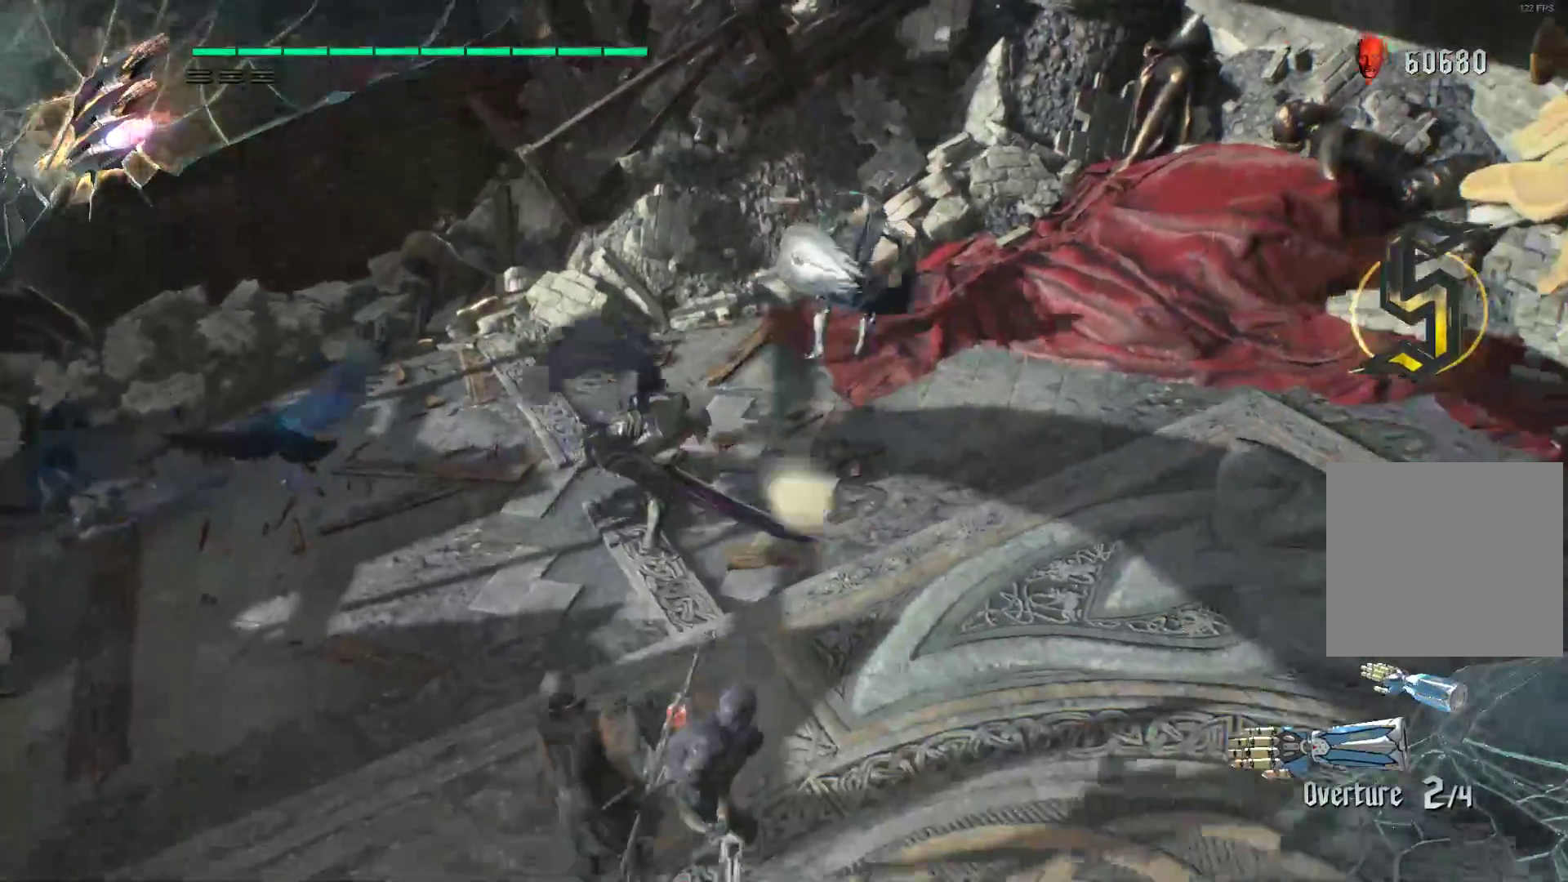
{"buttons": ["R1", "R2"], "left_stick": "down-left", "right_stick": "center", "events": [[103, "right_stick", "left"], [155, "right_stick", "up-left"], [345, "right_stick", "center"], [431, "B", "down"], [466, "R1", "down"], [500, "B", "up"]]}
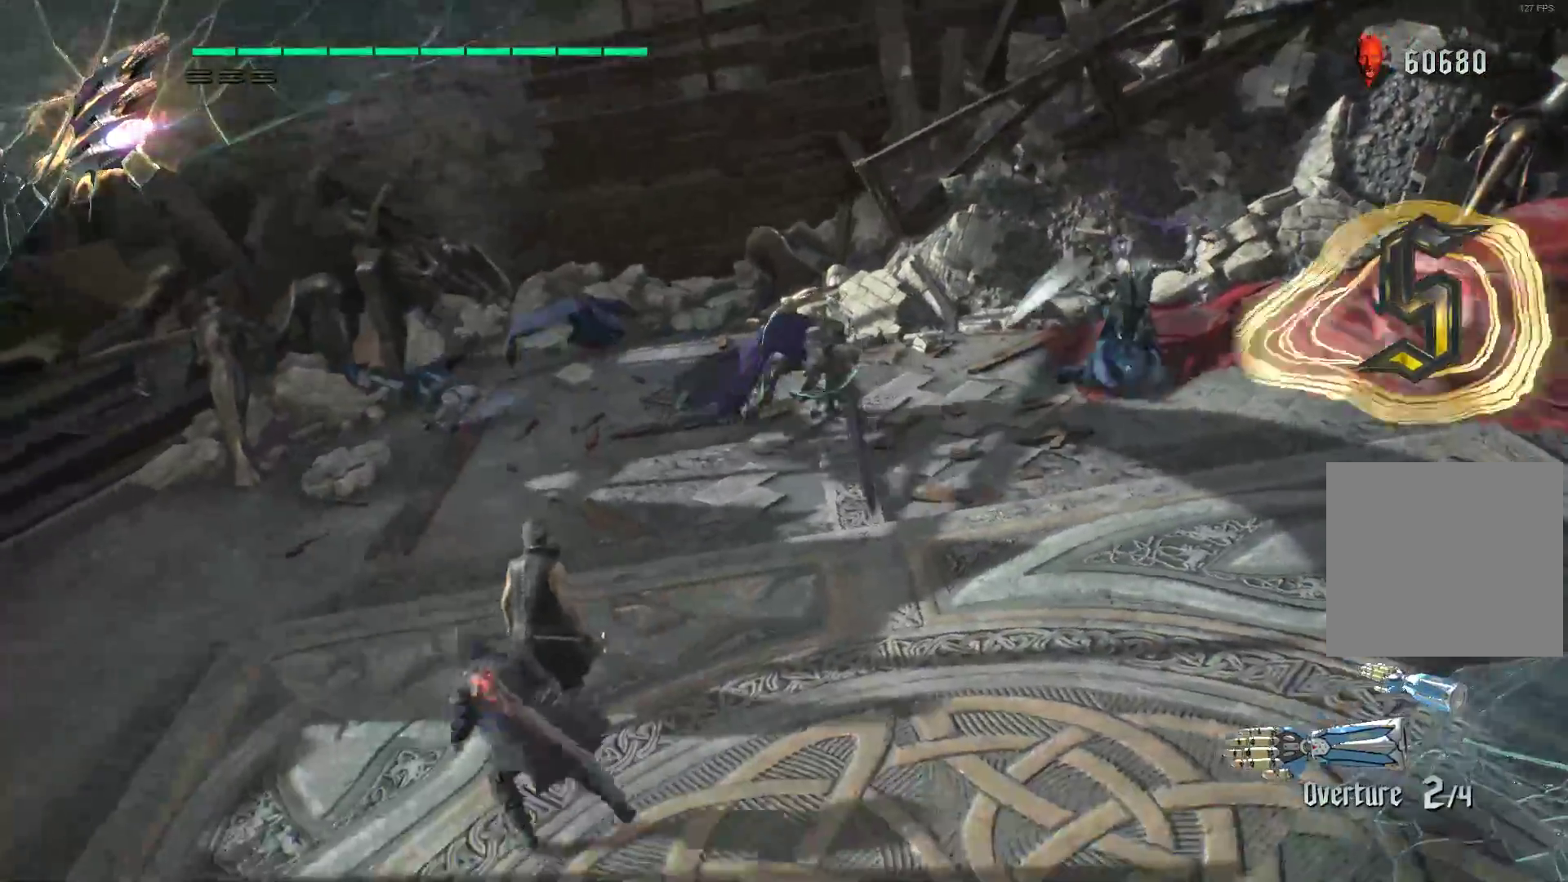
{"buttons": ["R2"], "left_stick": "center", "right_stick": "center", "events": [[69, "B", "down"], [69, "left_stick", "center"], [172, "B", "up"], [207, "B", "down"], [310, "B", "up"], [310, "R1", "up"]]}
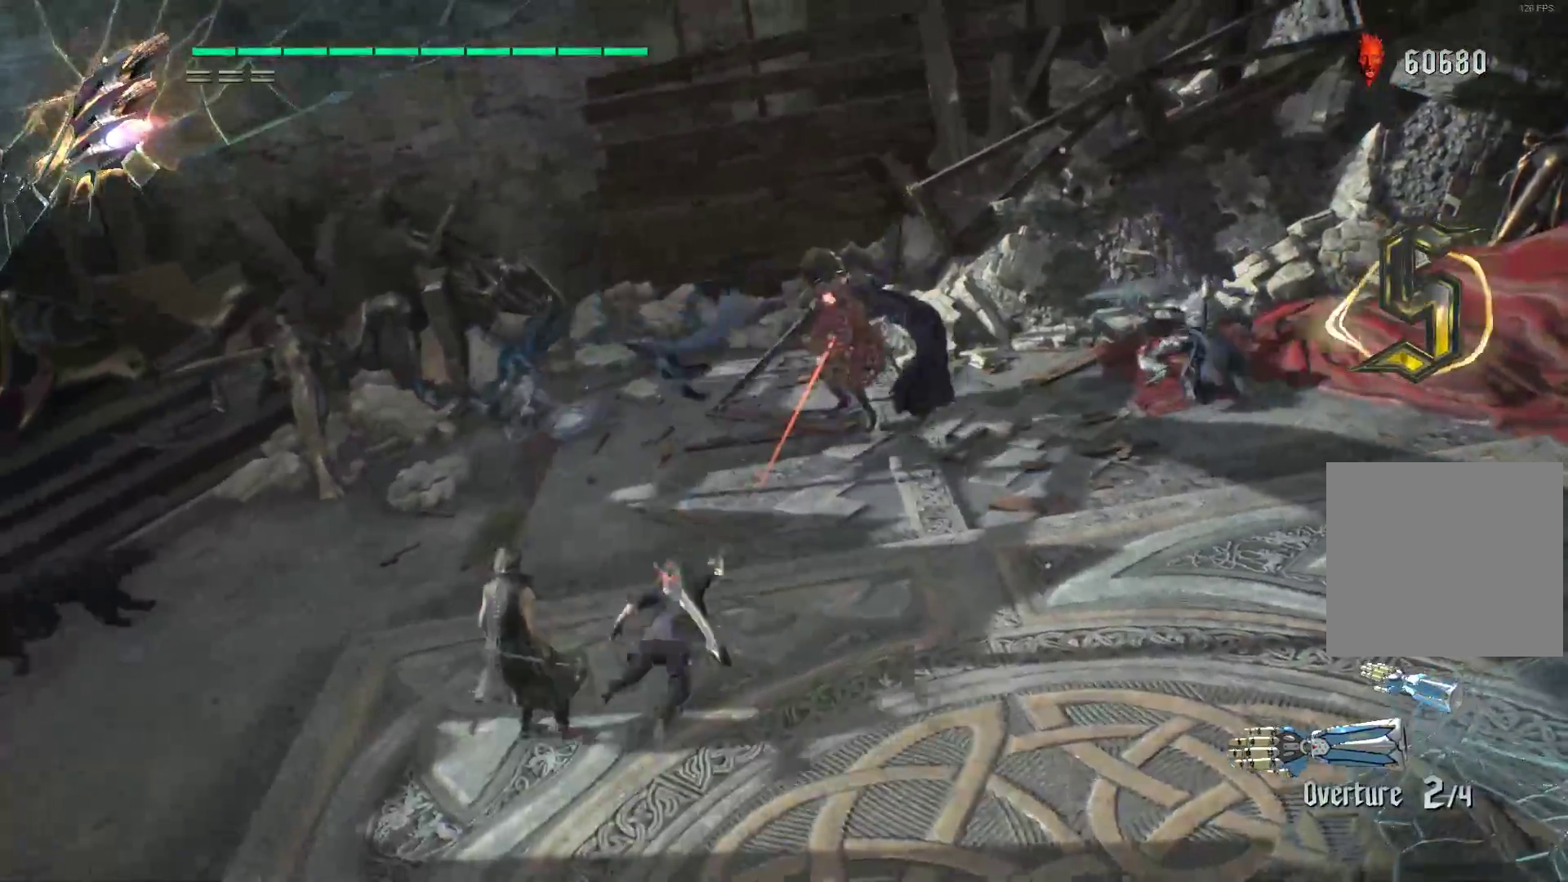
{"buttons": ["Y", "R2"], "left_stick": "center", "right_stick": "center", "events": [[328, "Y", "down"], [431, "Y", "up"], [483, "Y", "down"]]}
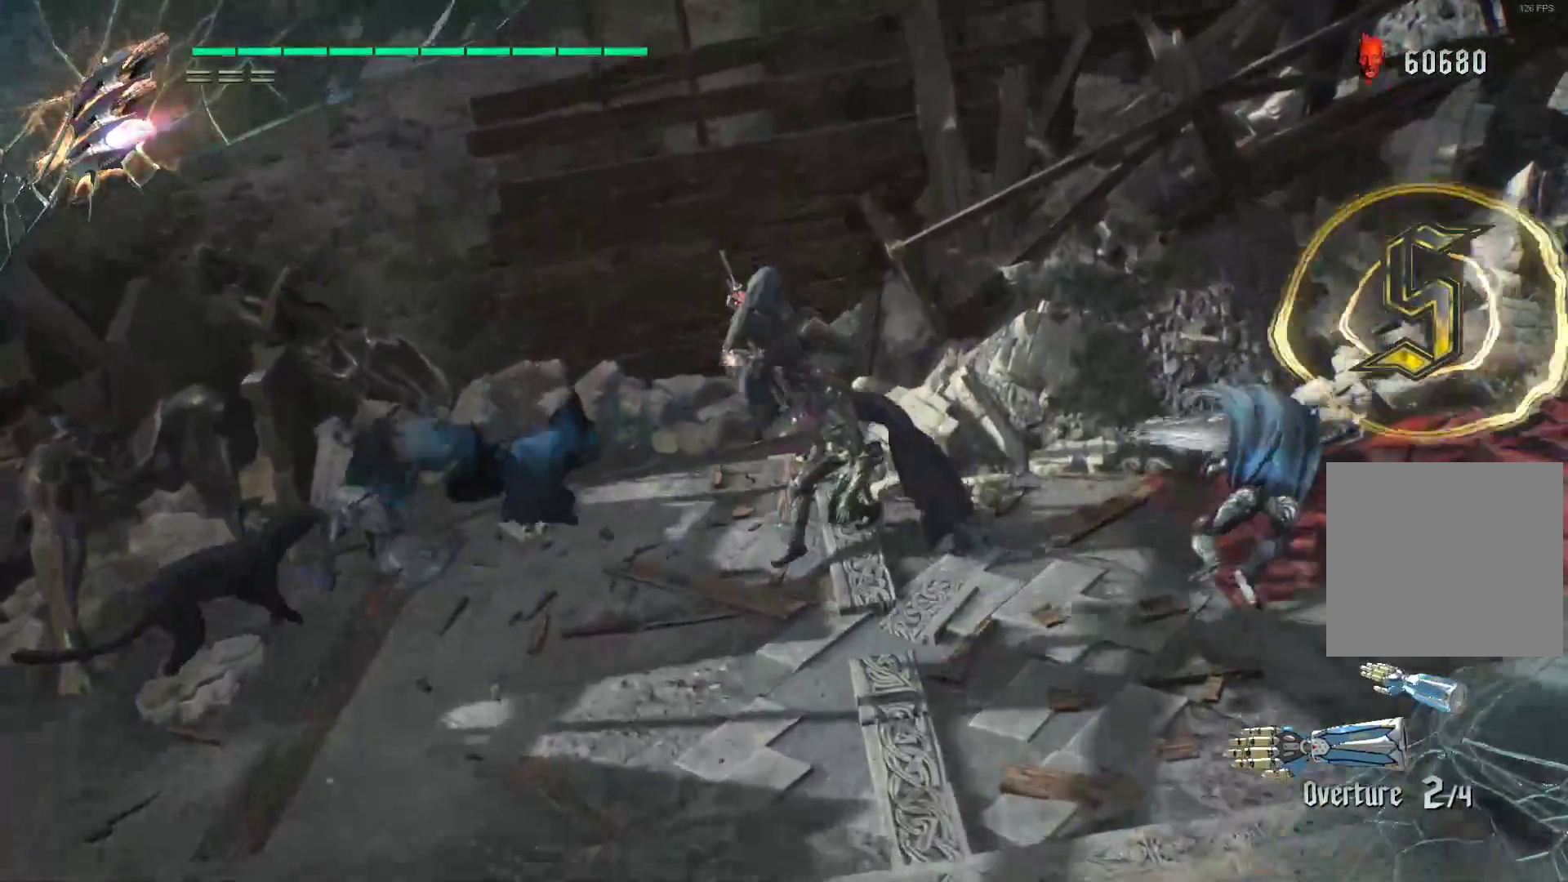
{"buttons": ["Y", "R2"], "left_stick": "center", "right_stick": "center", "events": [[86, "Y", "up"], [155, "Y", "down"], [259, "L2", "down"], [259, "Y", "up"], [328, "Y", "down"], [397, "L2", "up"], [431, "Y", "up"], [483, "Y", "down"]]}
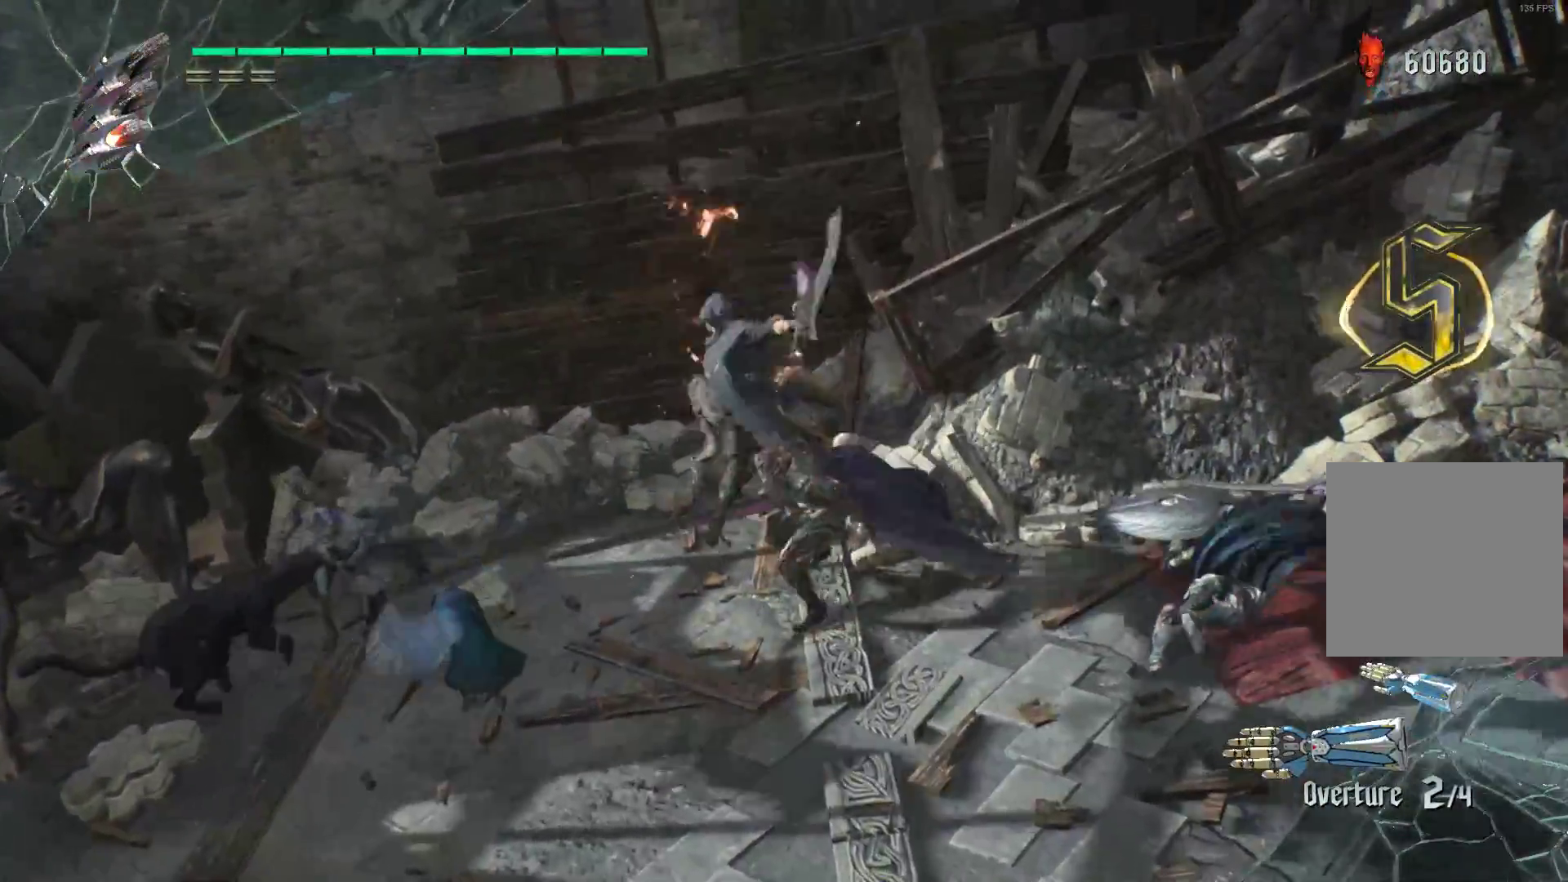
{"buttons": ["L2", "R2"], "left_stick": "center", "right_stick": "center", "events": [[86, "Y", "up"], [190, "Y", "down"], [259, "L2", "down"], [293, "Y", "up"], [362, "Y", "down"], [397, "L2", "up"], [448, "Y", "up"], [483, "L2", "down"]]}
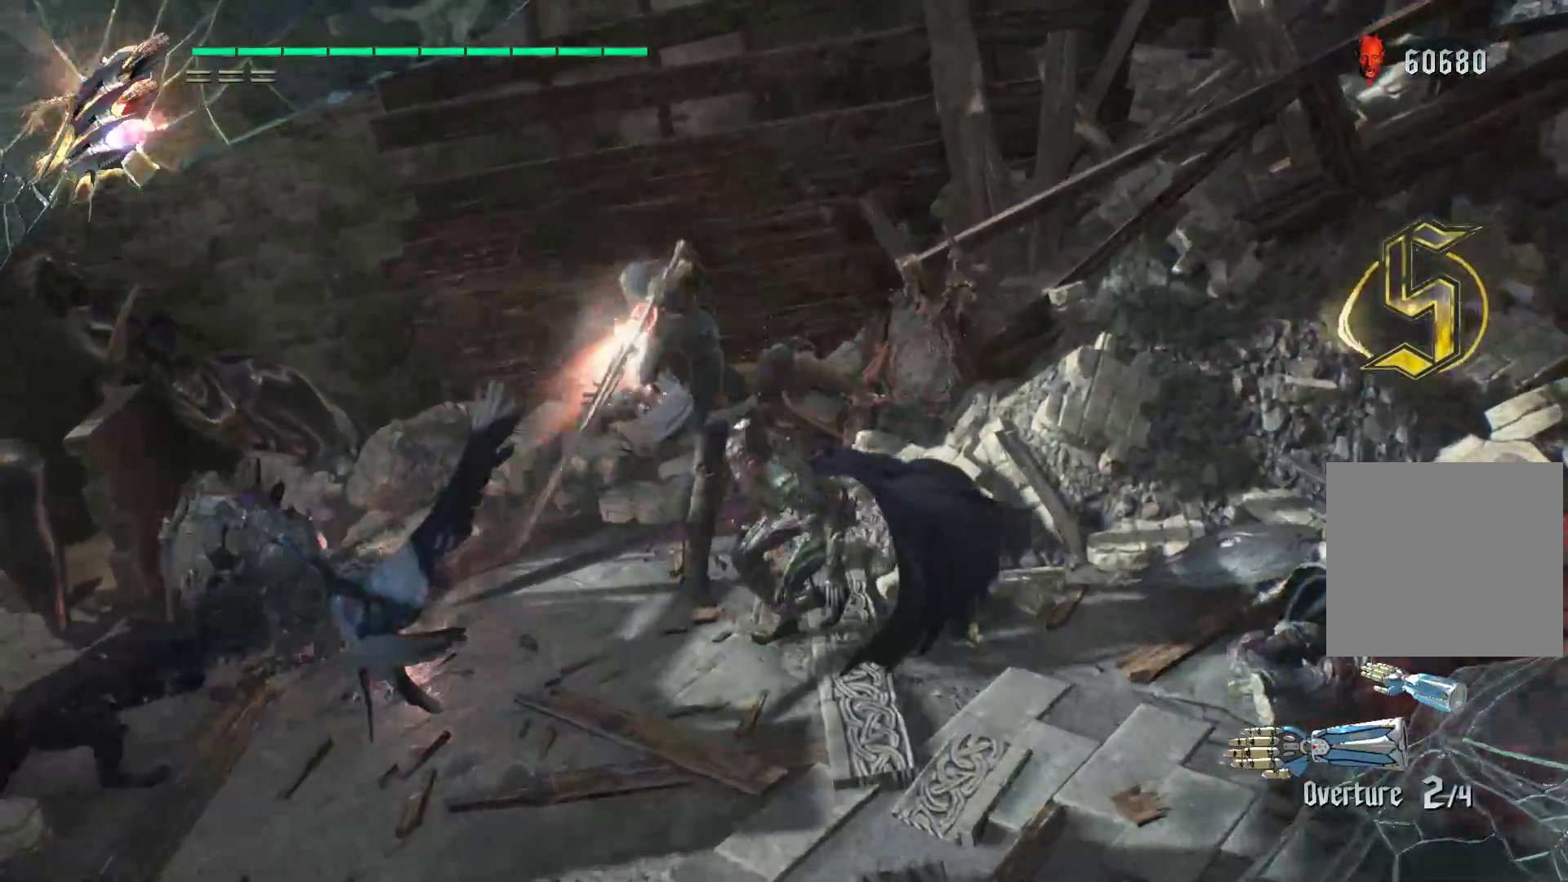
{"buttons": ["Y", "R2"], "left_stick": "down", "right_stick": "center", "events": [[86, "Y", "down"], [155, "L2", "up"], [190, "Y", "up"], [224, "left_stick", "down"], [276, "Y", "down"], [379, "Y", "up"], [431, "Y", "down"]]}
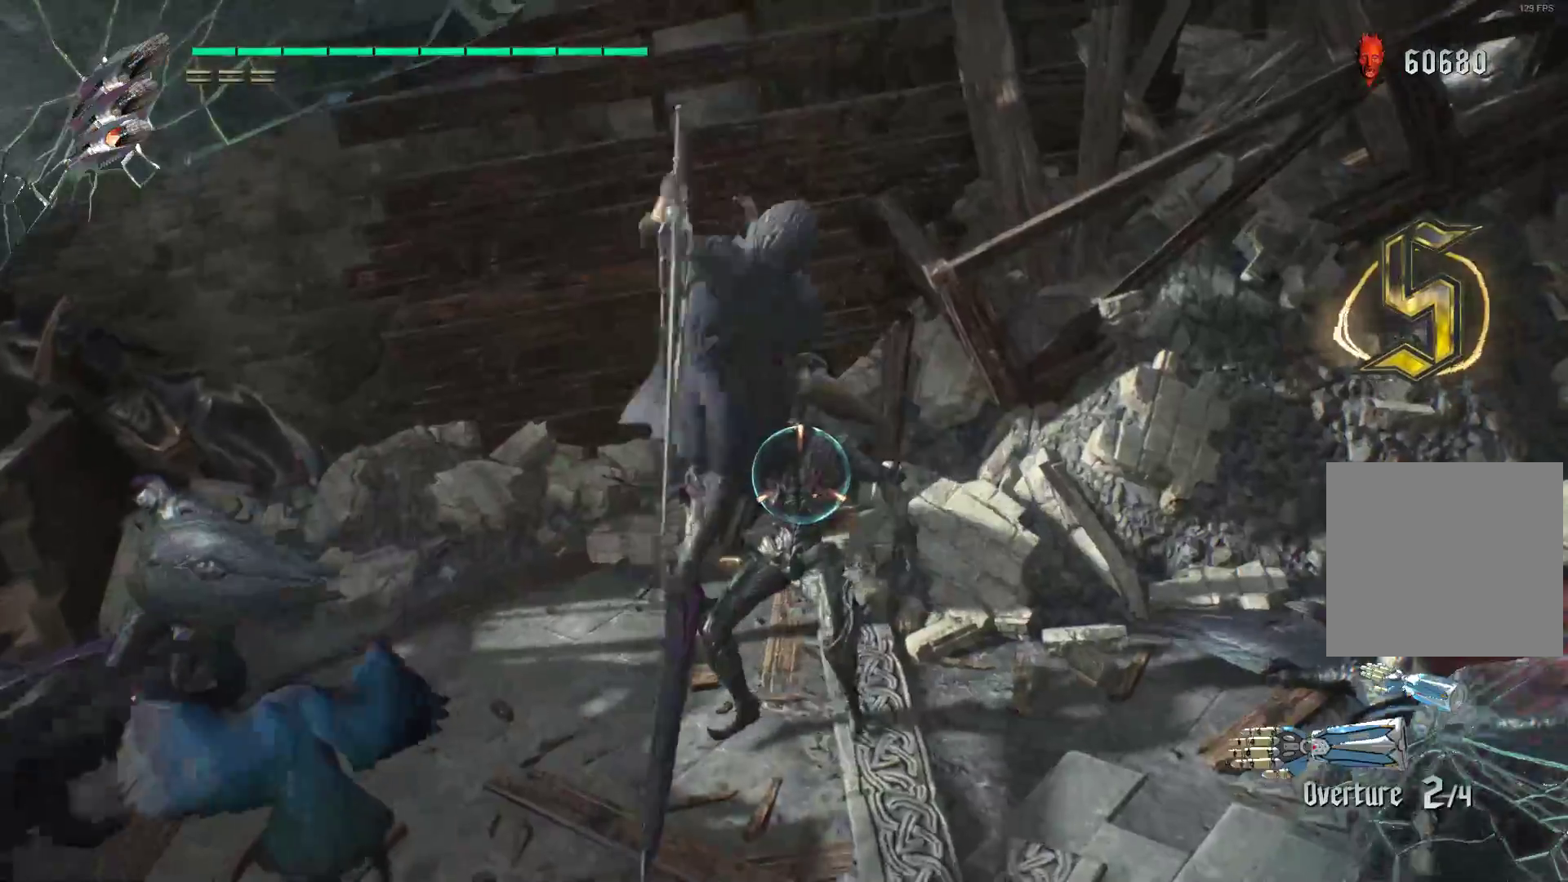
{"buttons": ["R1", "R2"], "left_stick": "up", "right_stick": "center", "events": [[34, "R1", "down"], [34, "Y", "up"], [121, "Y", "down"], [379, "L2", "down"], [379, "Y", "up"], [500, "L2", "up"], [500, "left_stick", "up"]]}
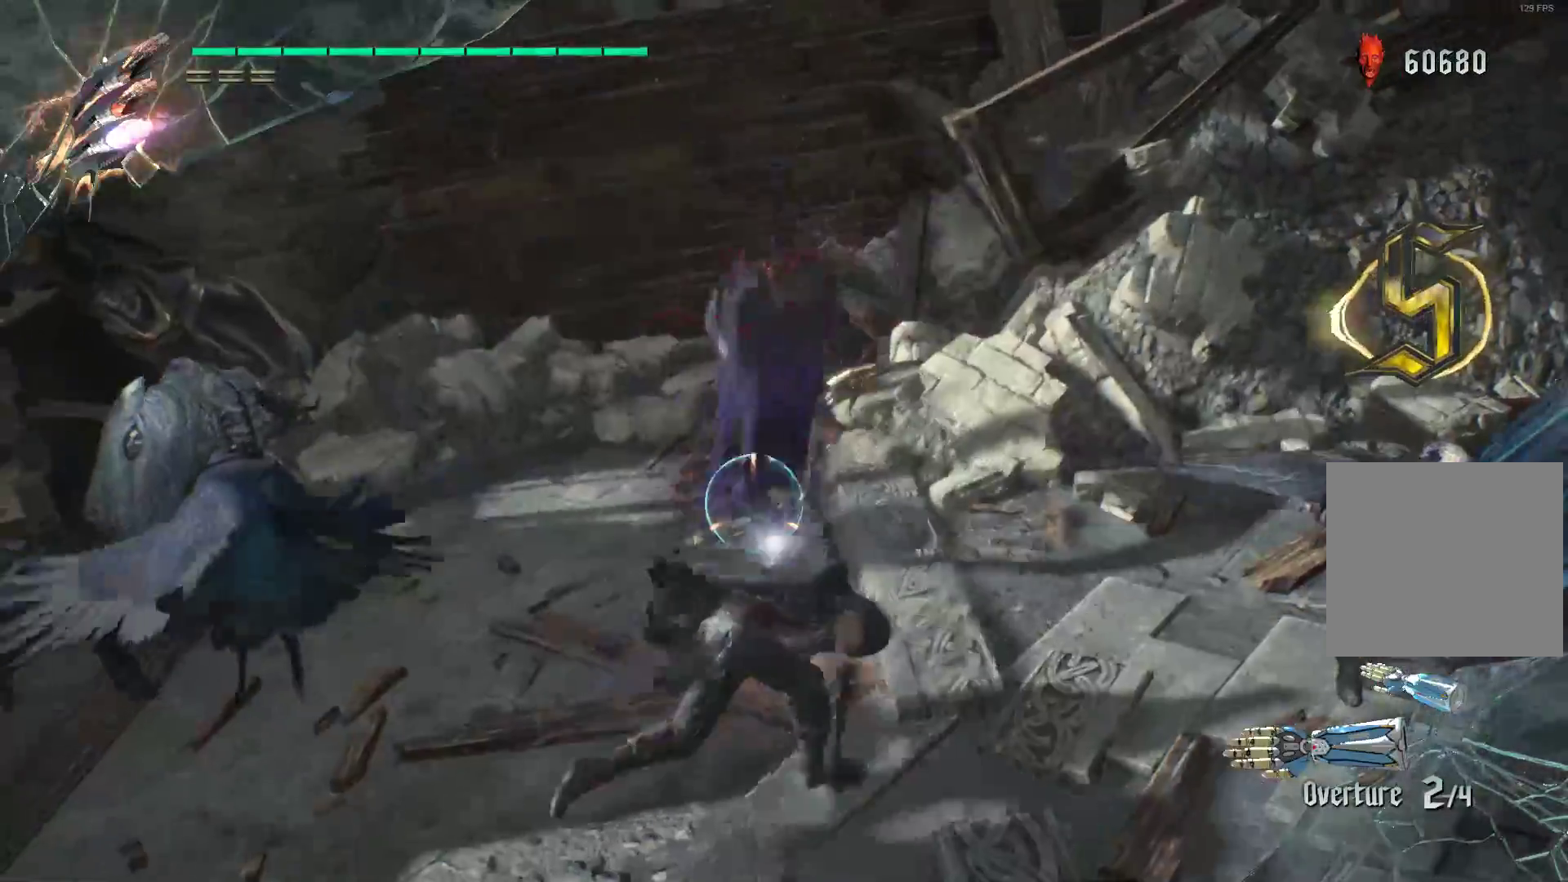
{"buttons": ["R2"], "left_stick": "center", "right_stick": "center", "events": [[34, "R1", "up"], [103, "Y", "down"], [138, "R1", "down"], [172, "Y", "up"], [241, "Y", "down"], [293, "R1", "up"], [345, "Y", "up"], [466, "left_stick", "center"]]}
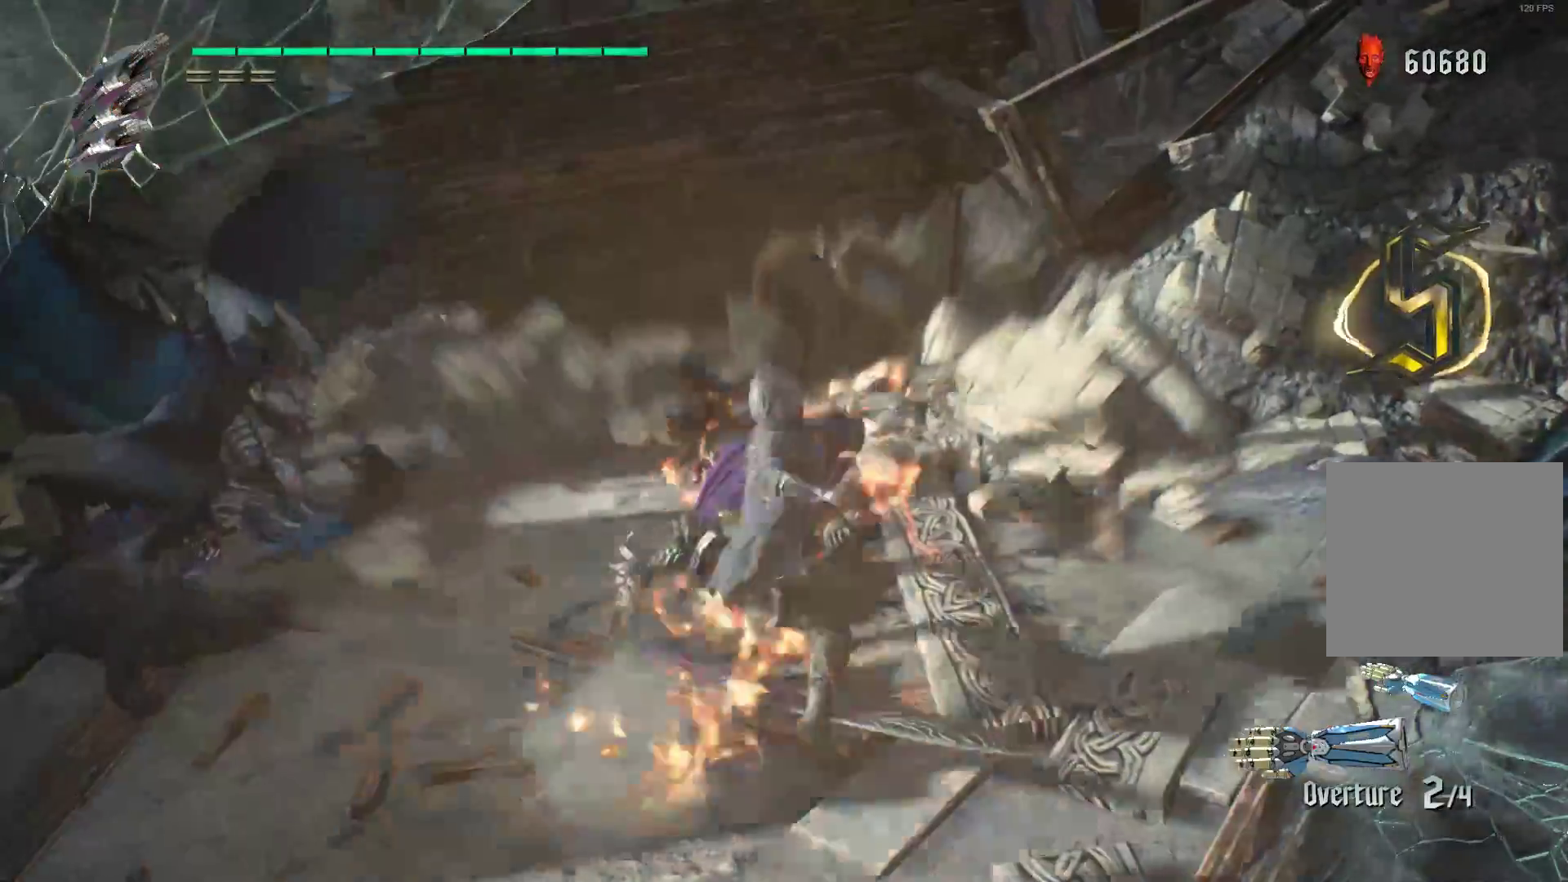
{"buttons": ["Y", "R2"], "left_stick": "center", "right_stick": "center", "events": [[207, "L2", "down"], [362, "L2", "up"], [483, "Y", "down"]]}
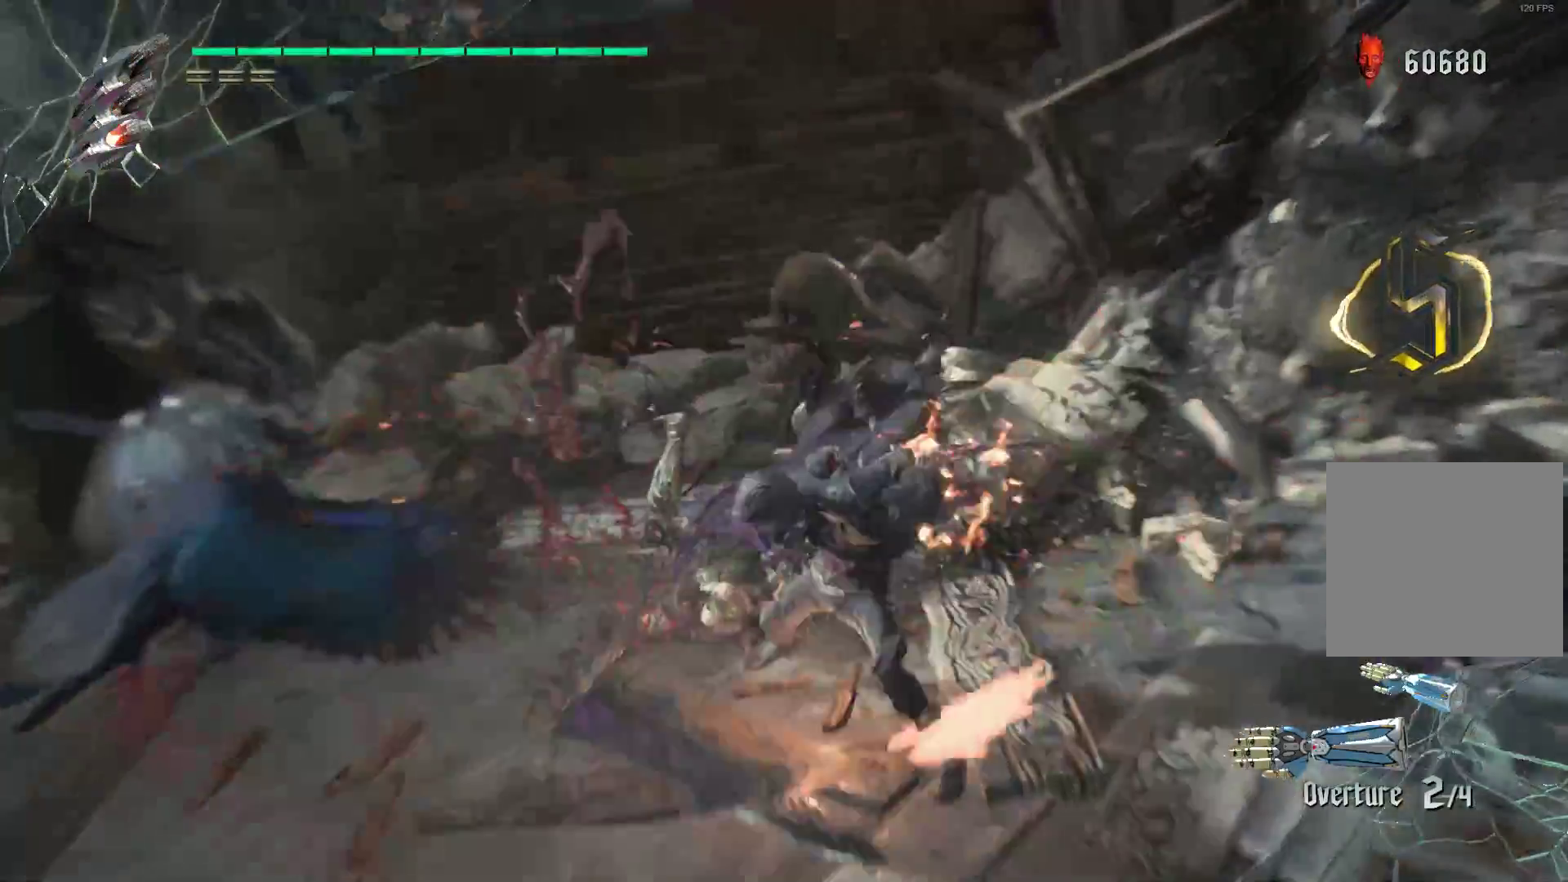
{"buttons": ["R2"], "left_stick": "center", "right_stick": "center", "events": [[86, "Y", "up"], [190, "Y", "down"], [293, "Y", "up"], [362, "Y", "down"], [483, "Y", "up"]]}
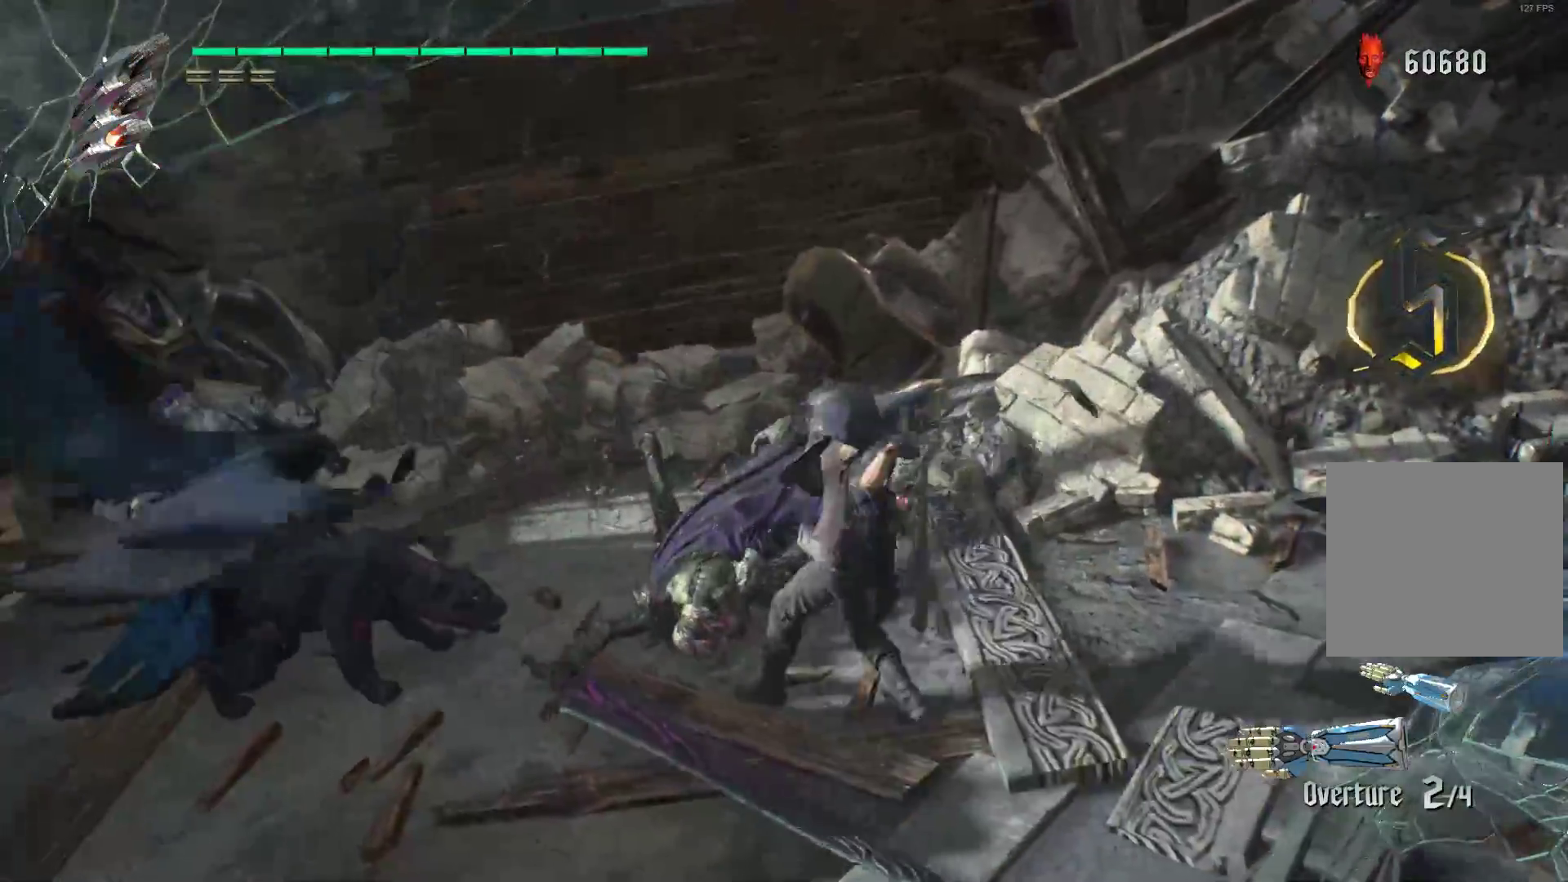
{"buttons": ["Y", "R2"], "left_stick": "center", "right_stick": "center", "events": [[86, "Y", "down"], [190, "Y", "up"], [259, "Y", "down"], [293, "L2", "down"], [397, "Y", "up"], [448, "L2", "up"], [448, "Y", "down"]]}
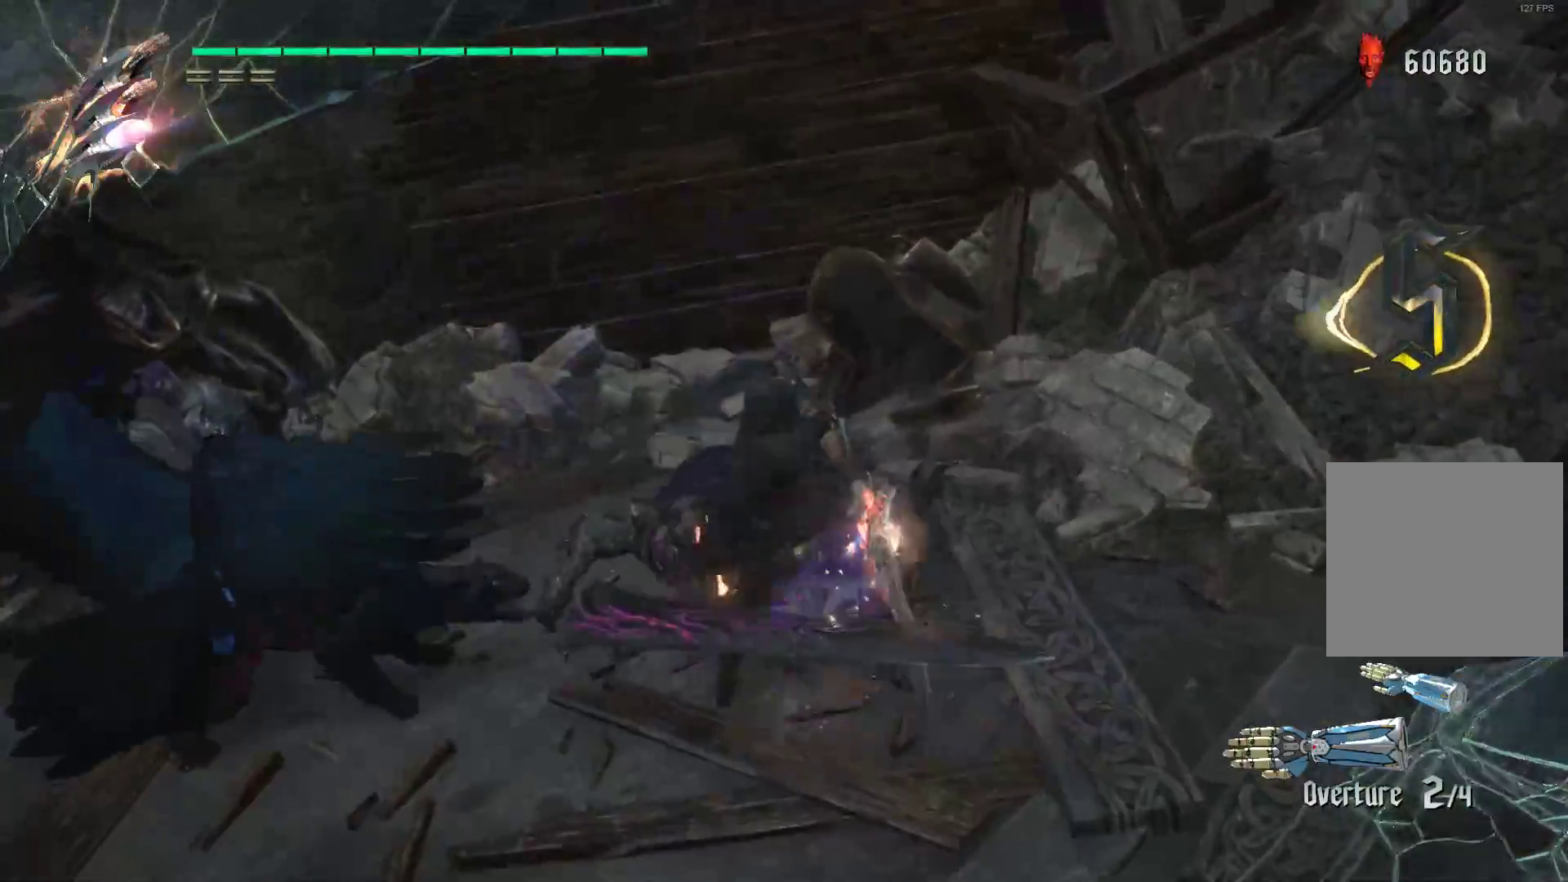
{"buttons": ["Y", "R2"], "left_stick": "center", "right_stick": "center", "events": [[52, "Y", "up"], [121, "Y", "down"], [224, "L2", "down"], [259, "Y", "up"], [328, "Y", "down"], [362, "L2", "up"], [431, "Y", "up"], [466, "Y", "down"]]}
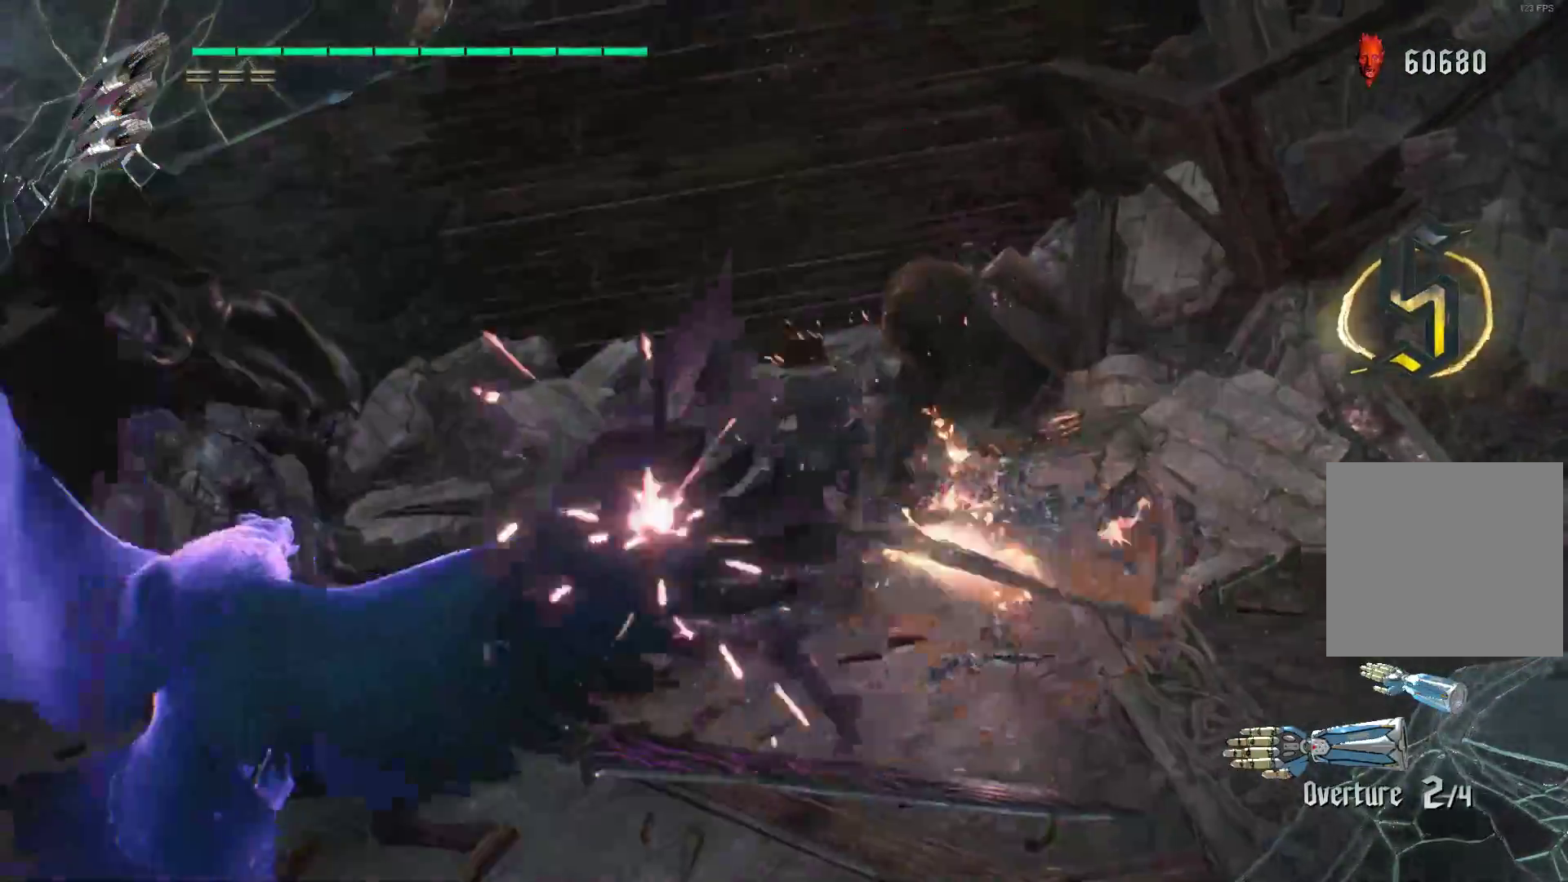
{"buttons": ["Y", "R2"], "left_stick": "center", "right_stick": "center", "events": [[69, "Y", "up"], [138, "L2", "down"], [276, "L2", "up"], [414, "Y", "down"]]}
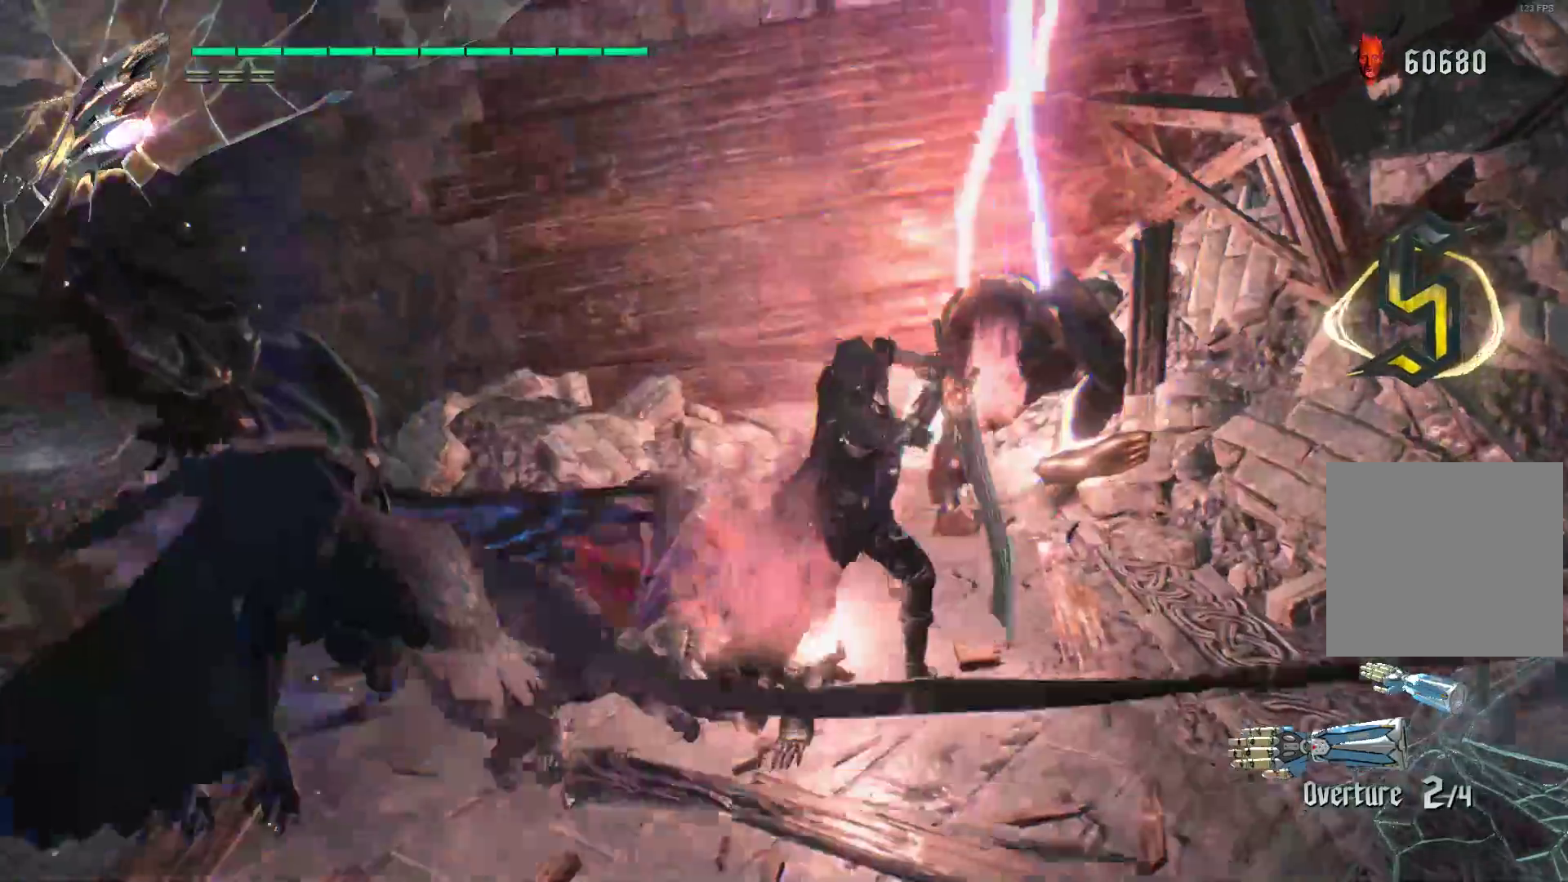
{"buttons": ["R2"], "left_stick": "down", "right_stick": "center", "events": [[34, "Y", "up"], [103, "Y", "down"], [207, "Y", "up"], [241, "Y", "down"], [345, "L2", "down"], [379, "Y", "up"], [500, "L2", "up"], [500, "left_stick", "down"]]}
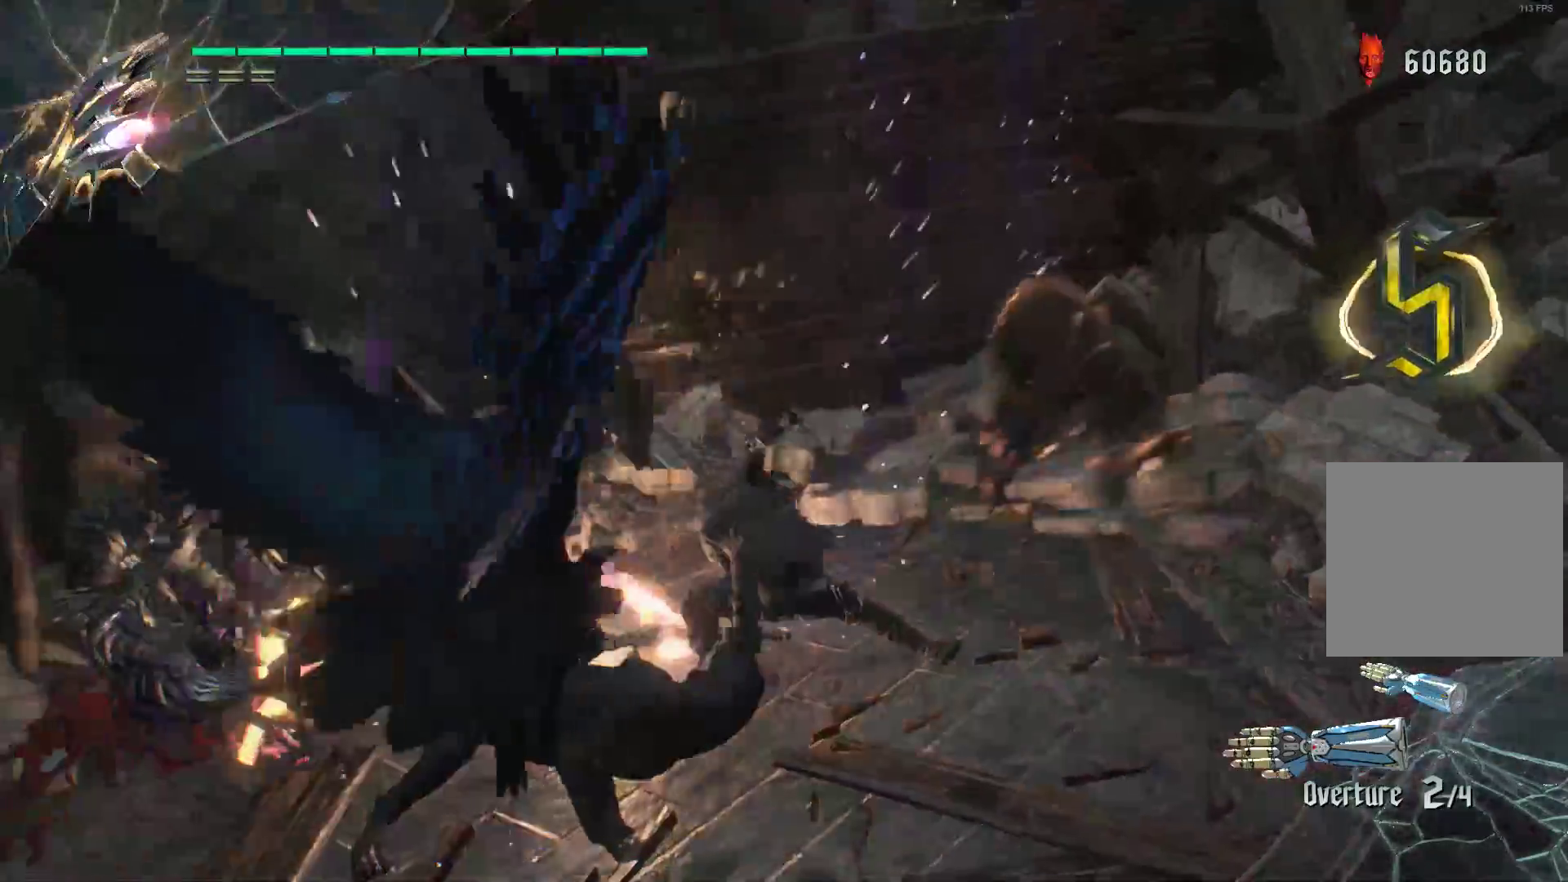
{"buttons": ["Y", "R1", "R2"], "left_stick": "down", "right_stick": "center", "events": [[103, "R1", "down"], [103, "Y", "down"]]}
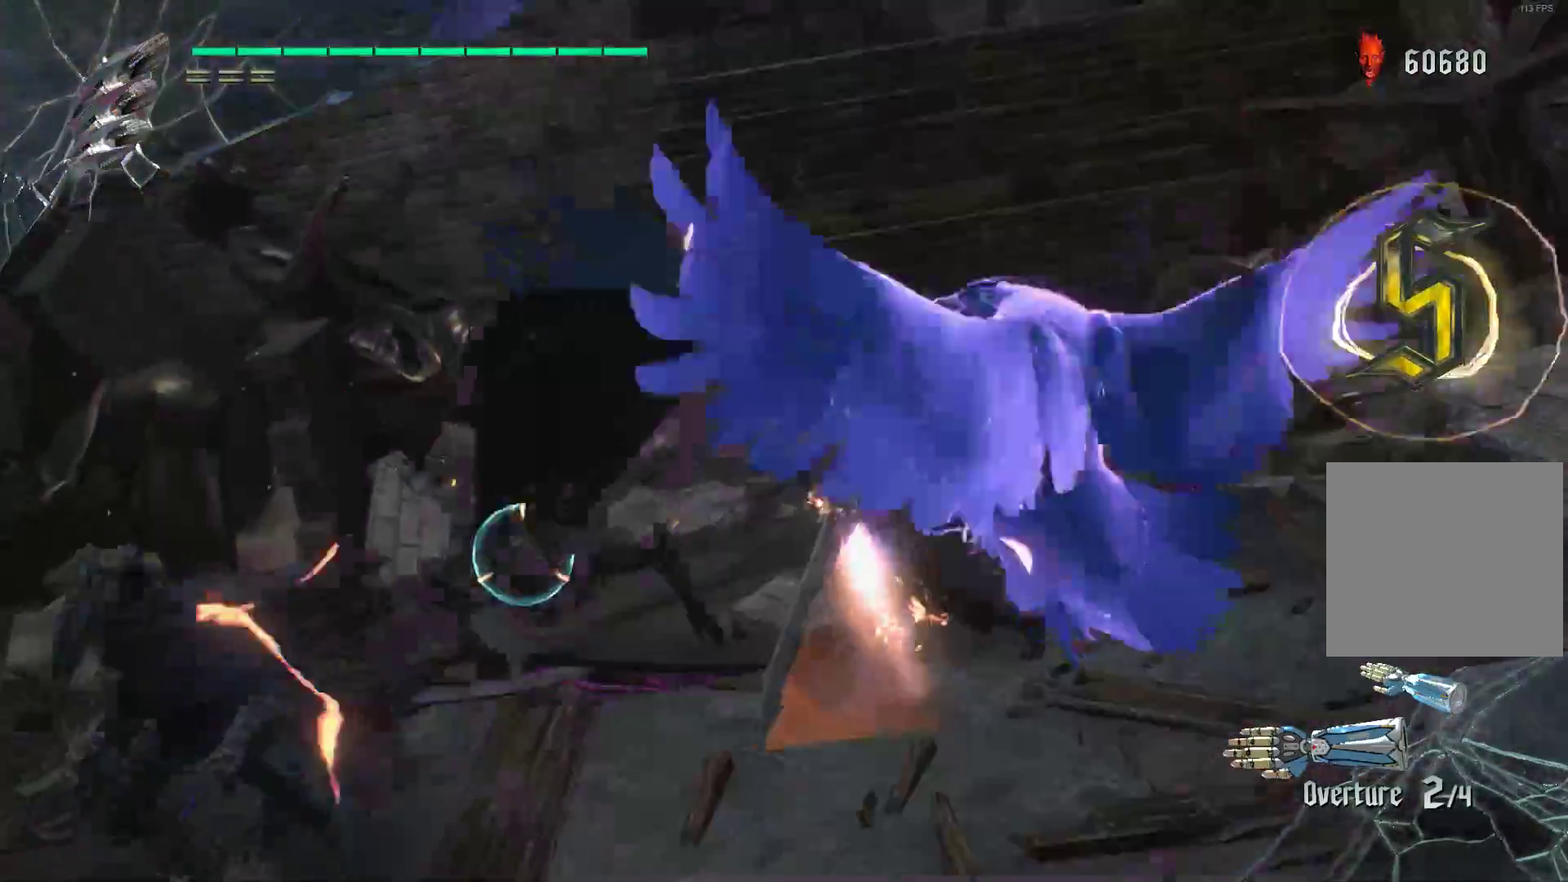
{"buttons": ["R2"], "left_stick": "center", "right_stick": "center", "events": [[34, "L2", "down"], [224, "L2", "up"], [259, "left_stick", "center"], [362, "R1", "up"], [362, "Y", "up"]]}
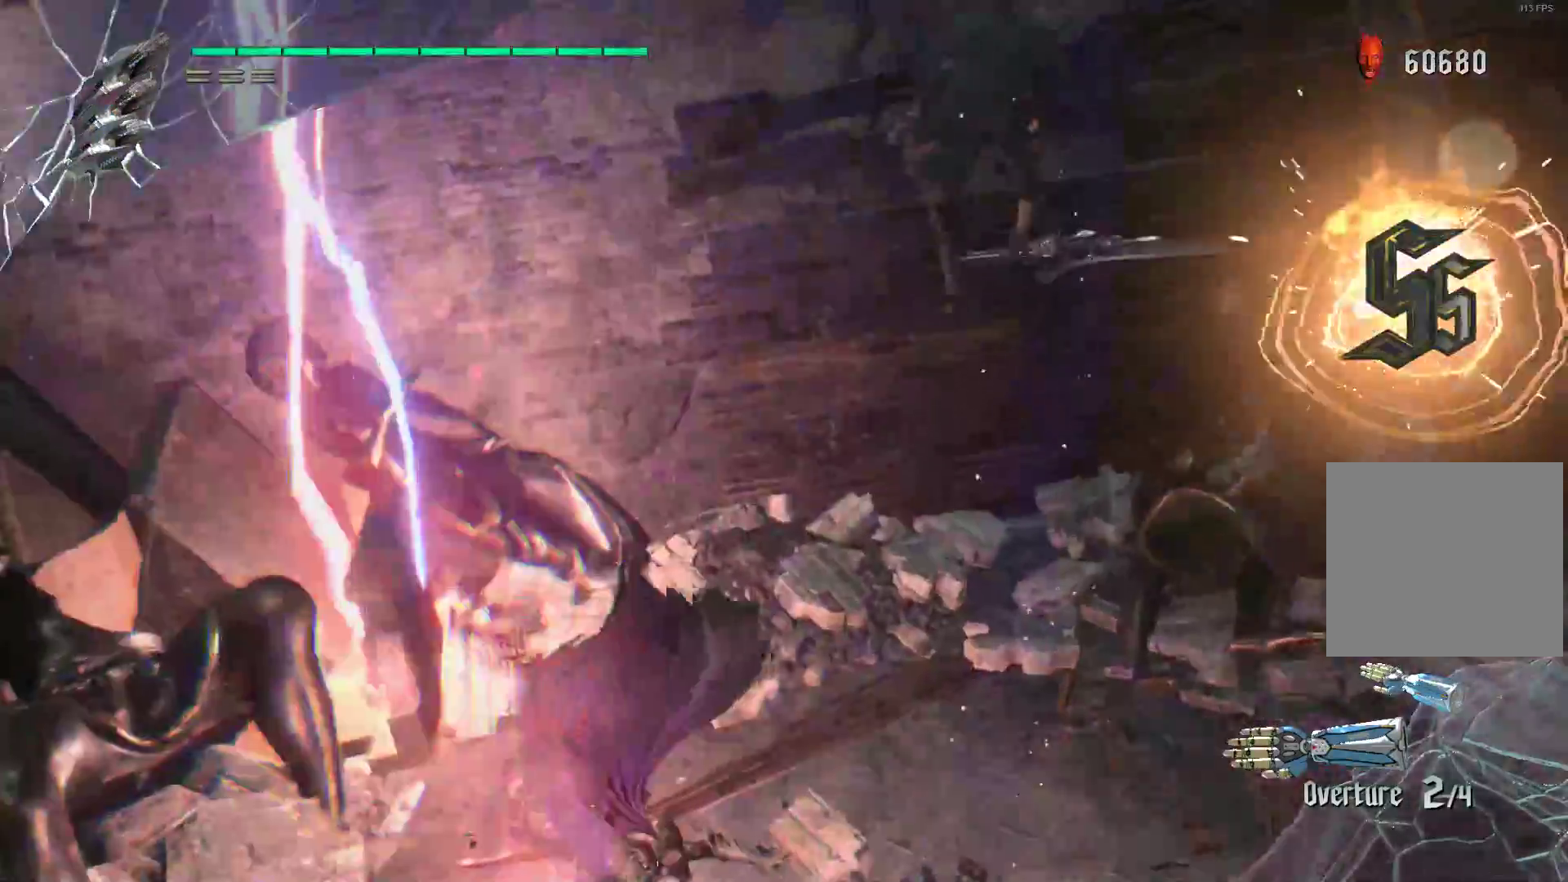
{"buttons": ["R2"], "left_stick": "center", "right_stick": "center", "events": [[259, "B", "down"], [259, "R1", "down"], [328, "B", "up"], [397, "B", "down"], [448, "B", "up"], [483, "R1", "up"]]}
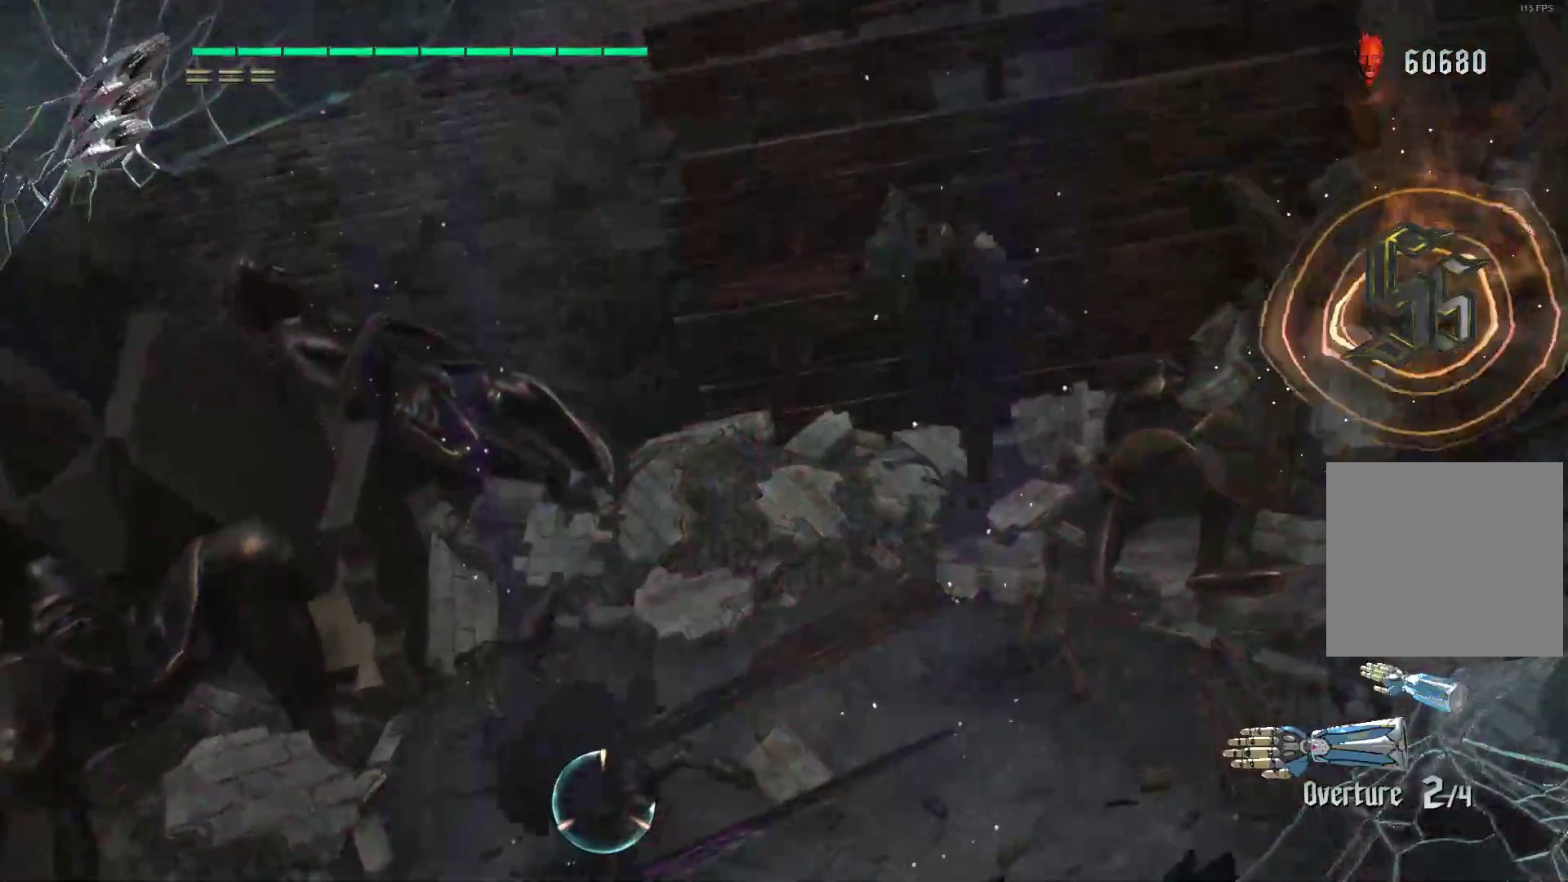
{"buttons": ["R2"], "left_stick": "center", "right_stick": "center", "events": [[362, "Y", "down"], [448, "Y", "up"]]}
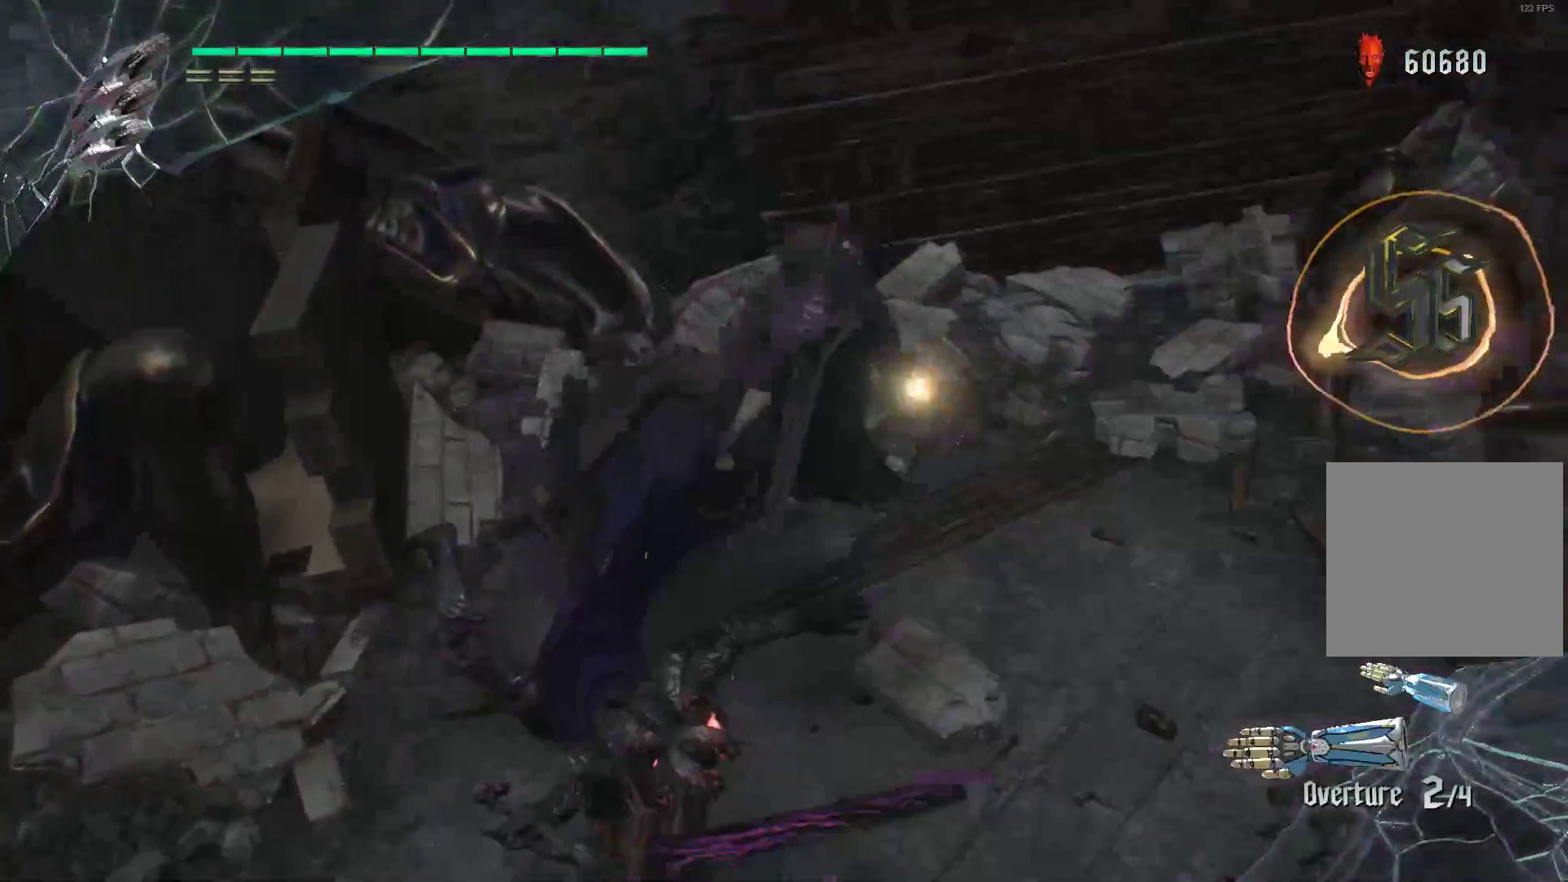
{"buttons": ["L2", "R2"], "left_stick": "center", "right_stick": "center", "events": [[52, "Y", "down"], [155, "Y", "up"], [259, "Y", "down"], [345, "Y", "up"], [431, "L2", "down"], [431, "Y", "down"], [500, "Y", "up"]]}
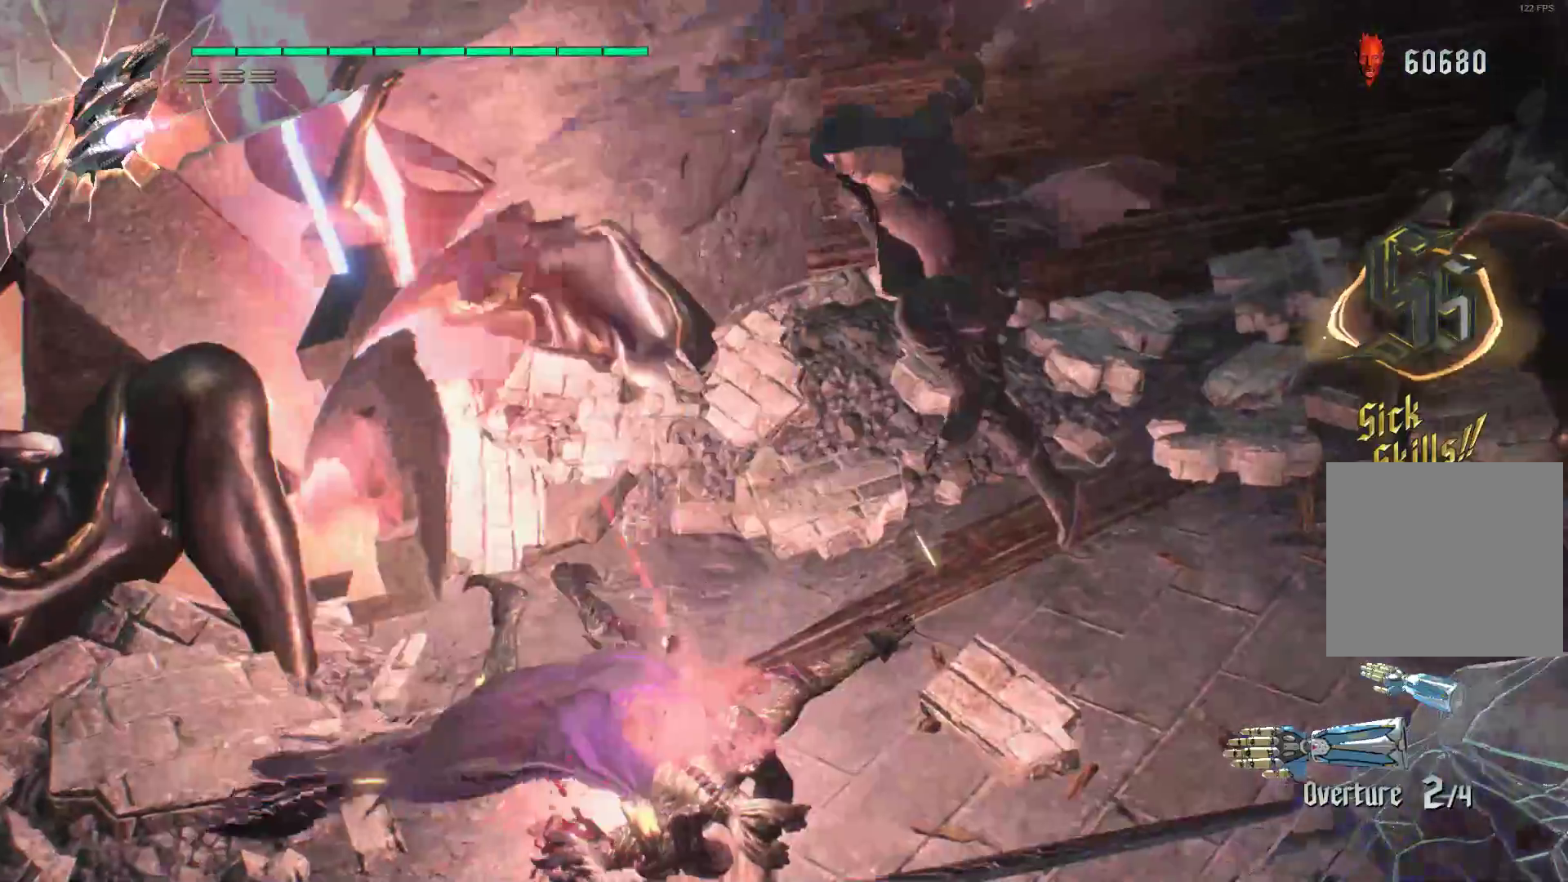
{"buttons": ["Y", "R2"], "left_stick": "center", "right_stick": "center", "events": [[69, "L2", "up"], [103, "Y", "down"], [207, "Y", "up"], [276, "Y", "down"], [345, "L2", "down"], [379, "Y", "up"], [466, "L2", "up"], [466, "Y", "down"]]}
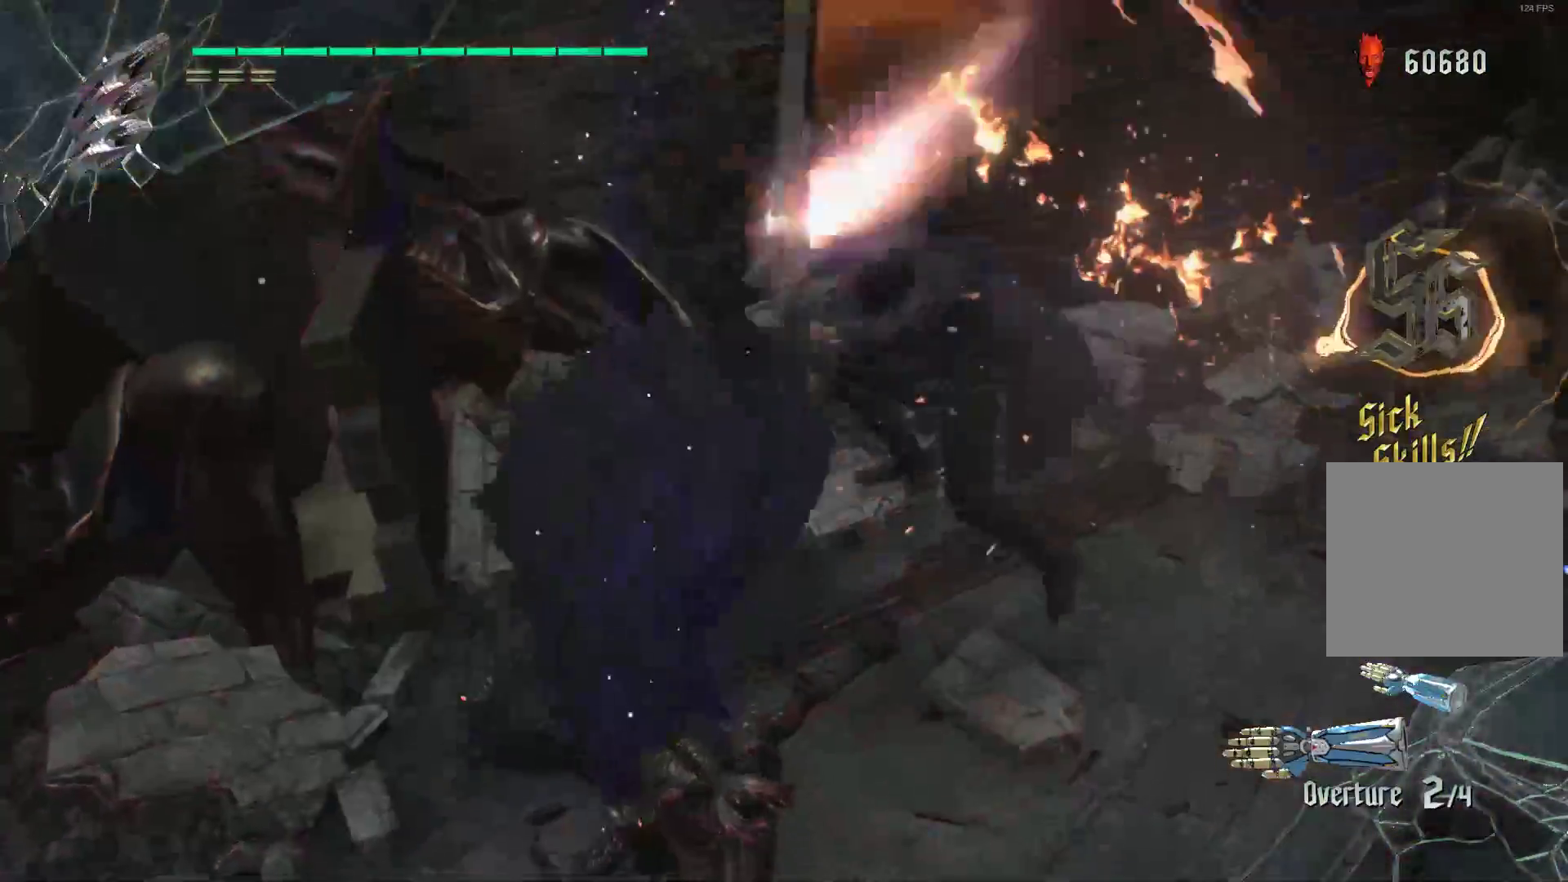
{"buttons": ["R1", "R2"], "left_stick": "right", "right_stick": "center", "events": [[34, "L2", "down"], [103, "Y", "up"], [172, "L2", "up"], [172, "R1", "down"], [172, "left_stick", "right"], [207, "Y", "down"], [310, "Y", "up"], [379, "Y", "down"], [397, "R1", "up"], [448, "R1", "down"], [466, "Y", "up"]]}
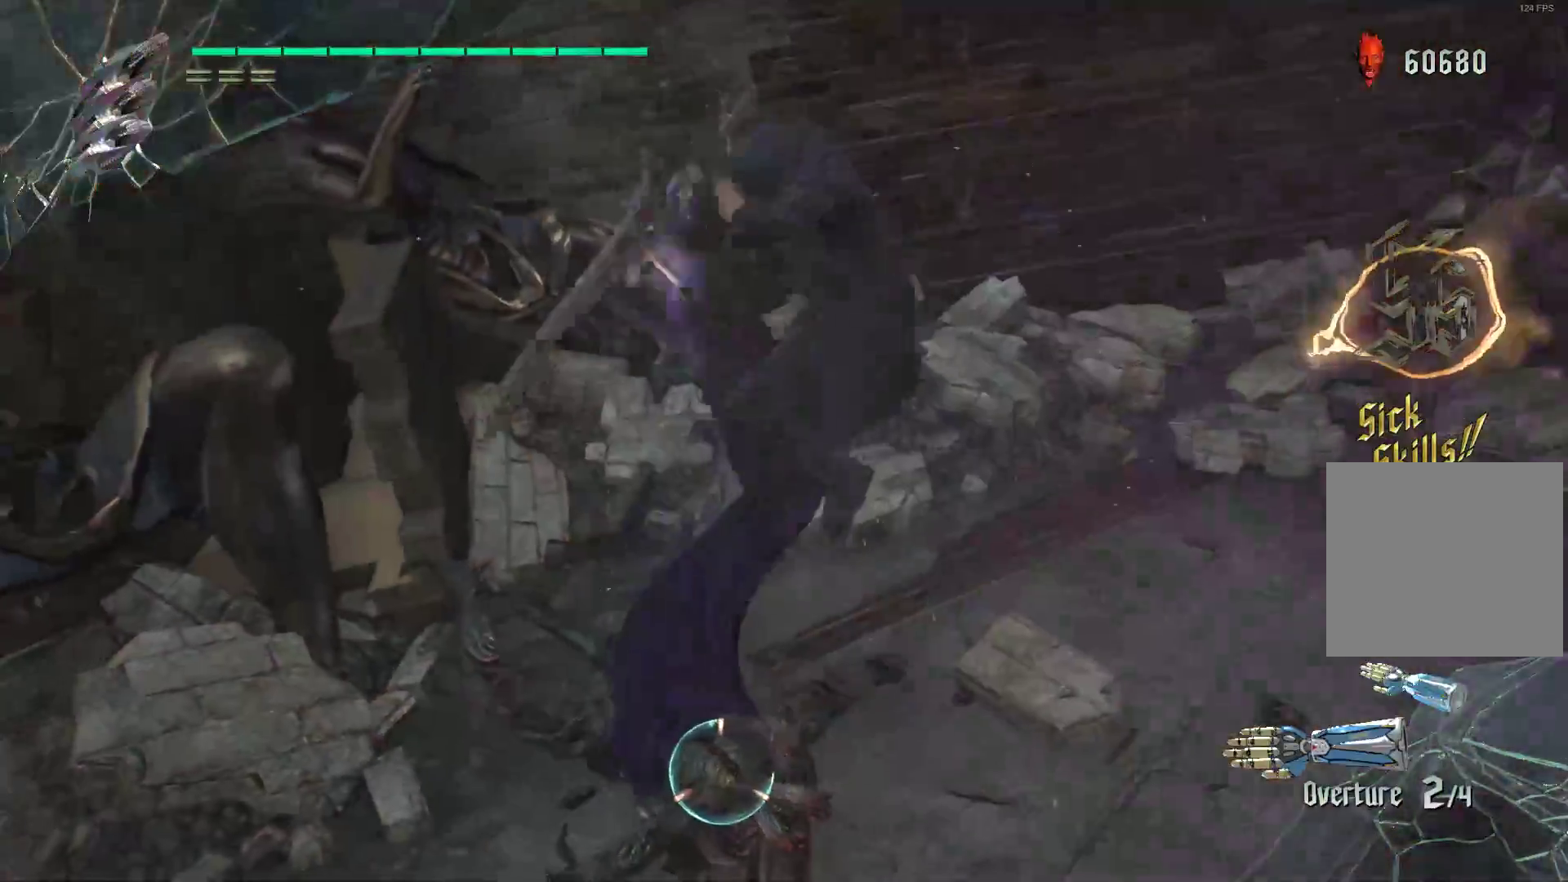
{"buttons": ["Y", "R2"], "left_stick": "center", "right_stick": "center", "events": [[34, "Y", "down"], [138, "Y", "up"], [207, "Y", "down"], [276, "R1", "up"], [310, "L2", "down"], [310, "Y", "up"], [431, "left_stick", "center"], [466, "L2", "up"], [483, "Y", "down"]]}
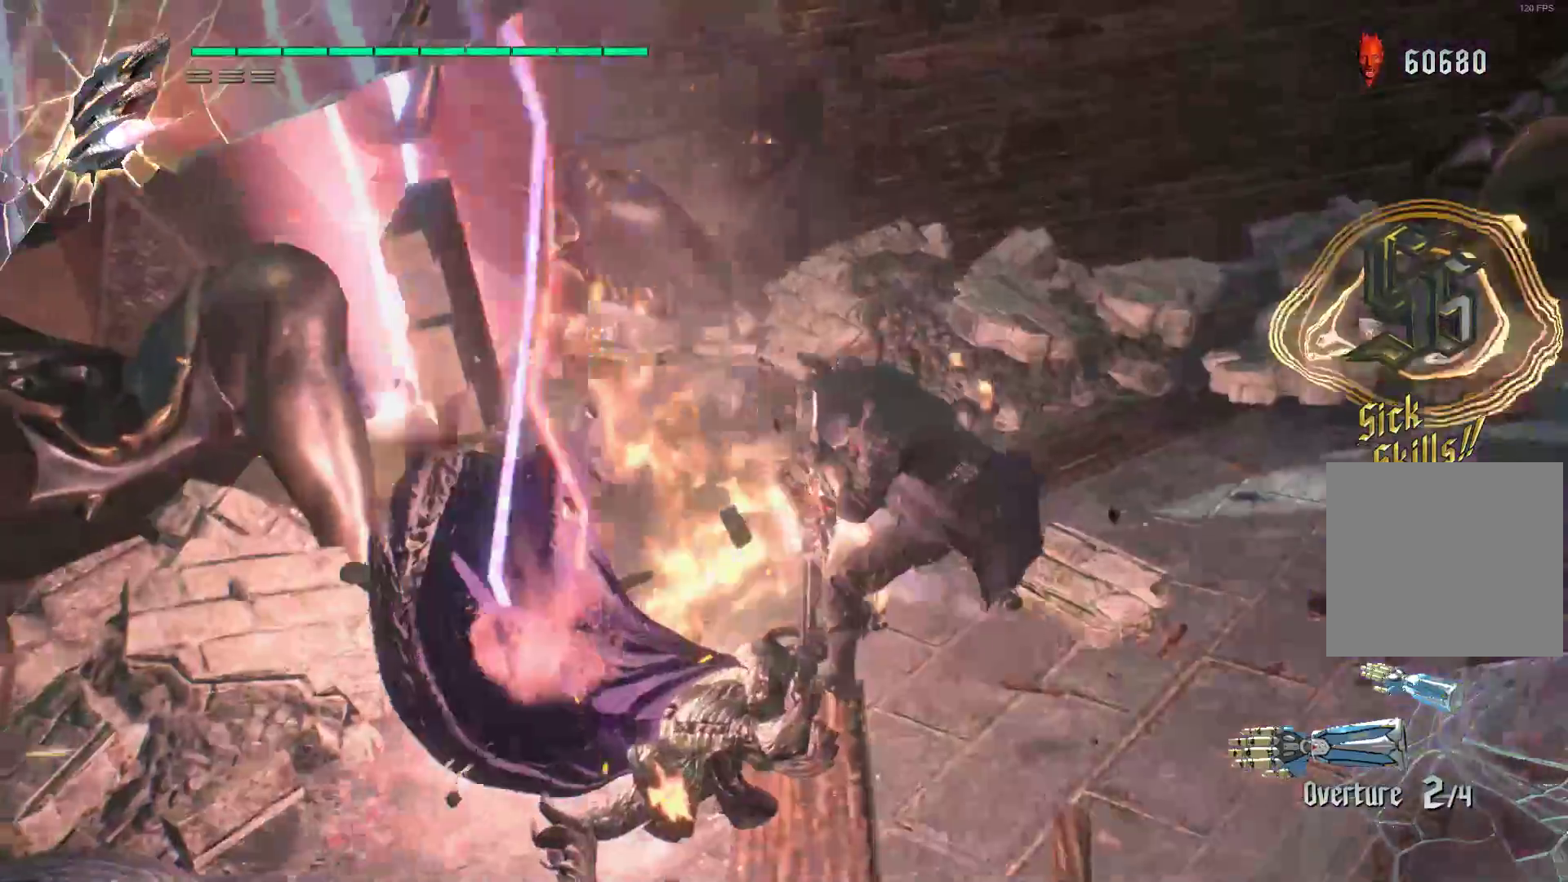
{"buttons": ["R2"], "left_stick": "center", "right_stick": "center", "events": [[86, "Y", "up"], [155, "Y", "down"], [259, "Y", "up"], [362, "Y", "down"], [448, "Y", "up"]]}
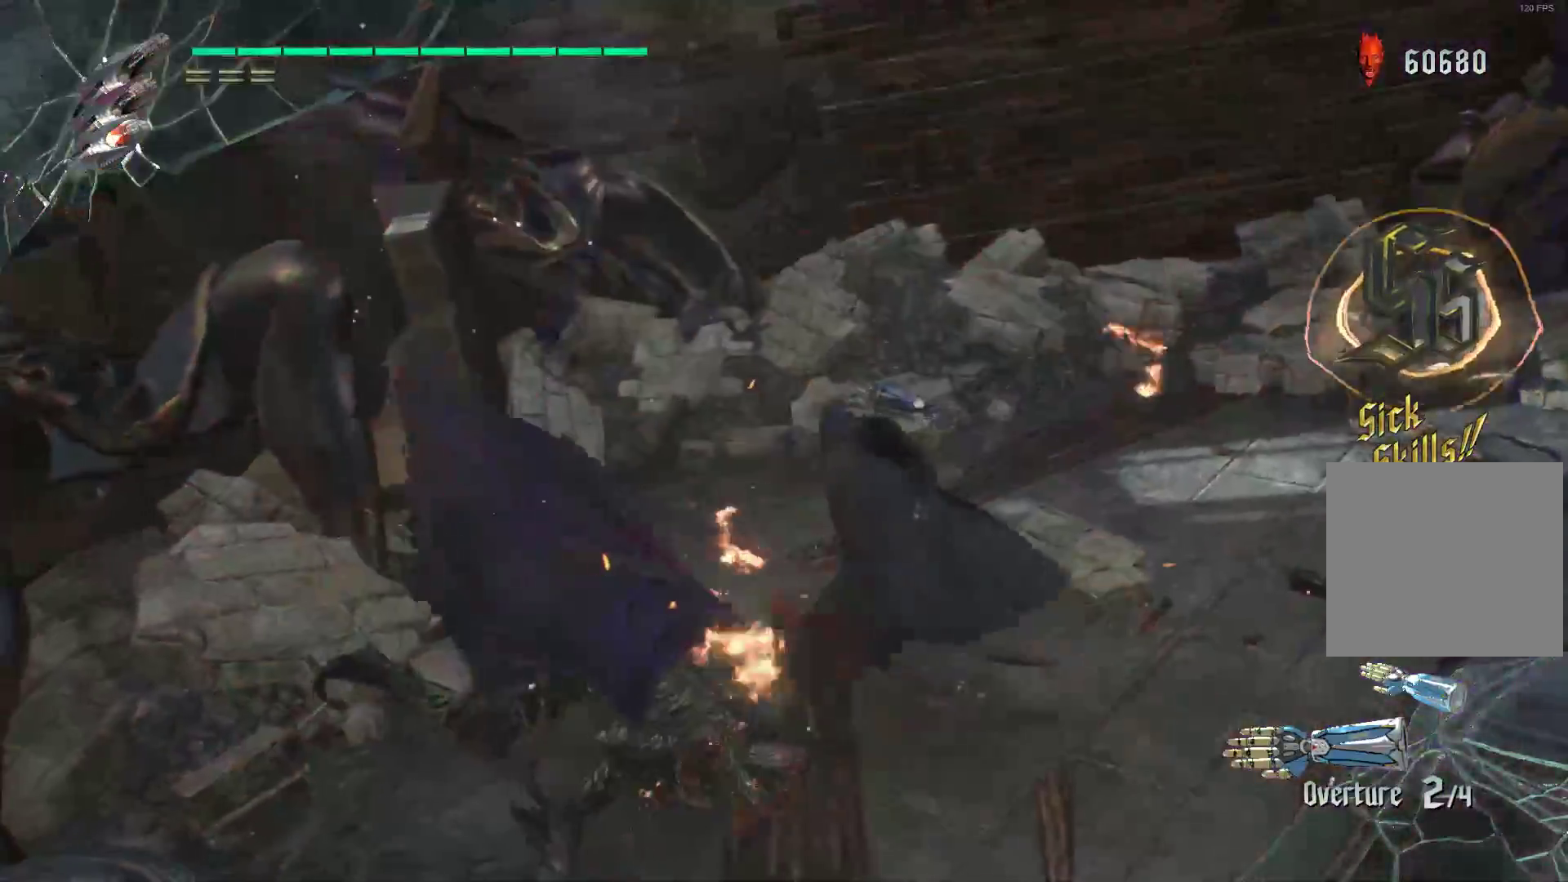
{"buttons": ["Y", "L2", "R2"], "left_stick": "center", "right_stick": "center", "events": [[17, "L2", "down"], [17, "Y", "down"], [121, "Y", "up"], [155, "L2", "up"], [224, "Y", "down"], [328, "Y", "up"], [397, "L2", "down"], [431, "Y", "down"]]}
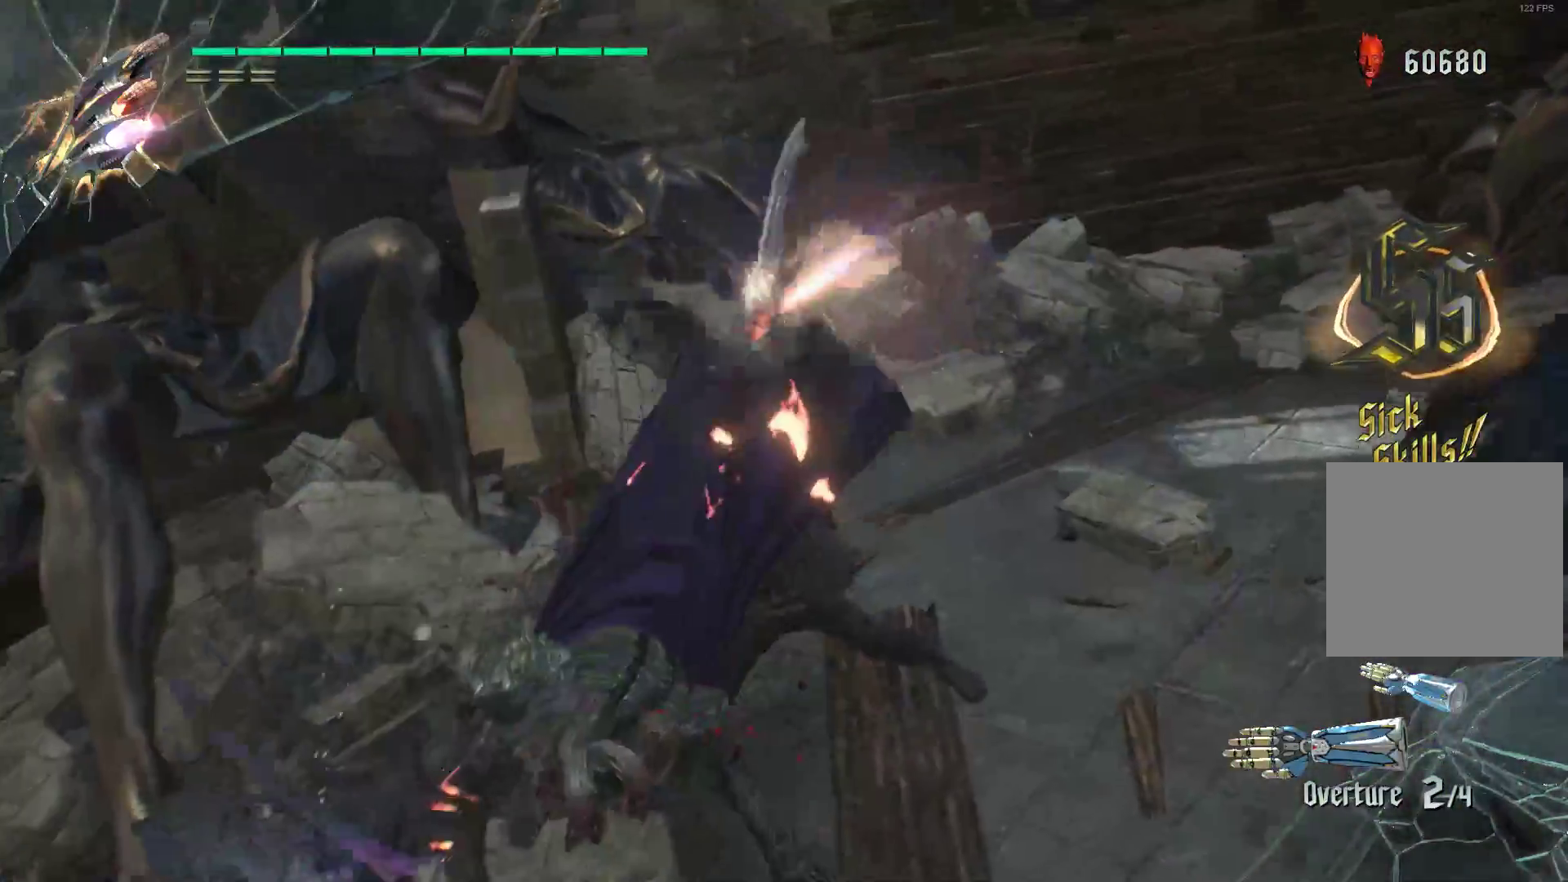
{"buttons": ["R2"], "left_stick": "up", "right_stick": "center", "events": [[17, "L2", "up"], [17, "Y", "up"], [121, "Y", "down"], [224, "Y", "up"], [293, "L2", "down"], [431, "L2", "up"], [483, "left_stick", "up"]]}
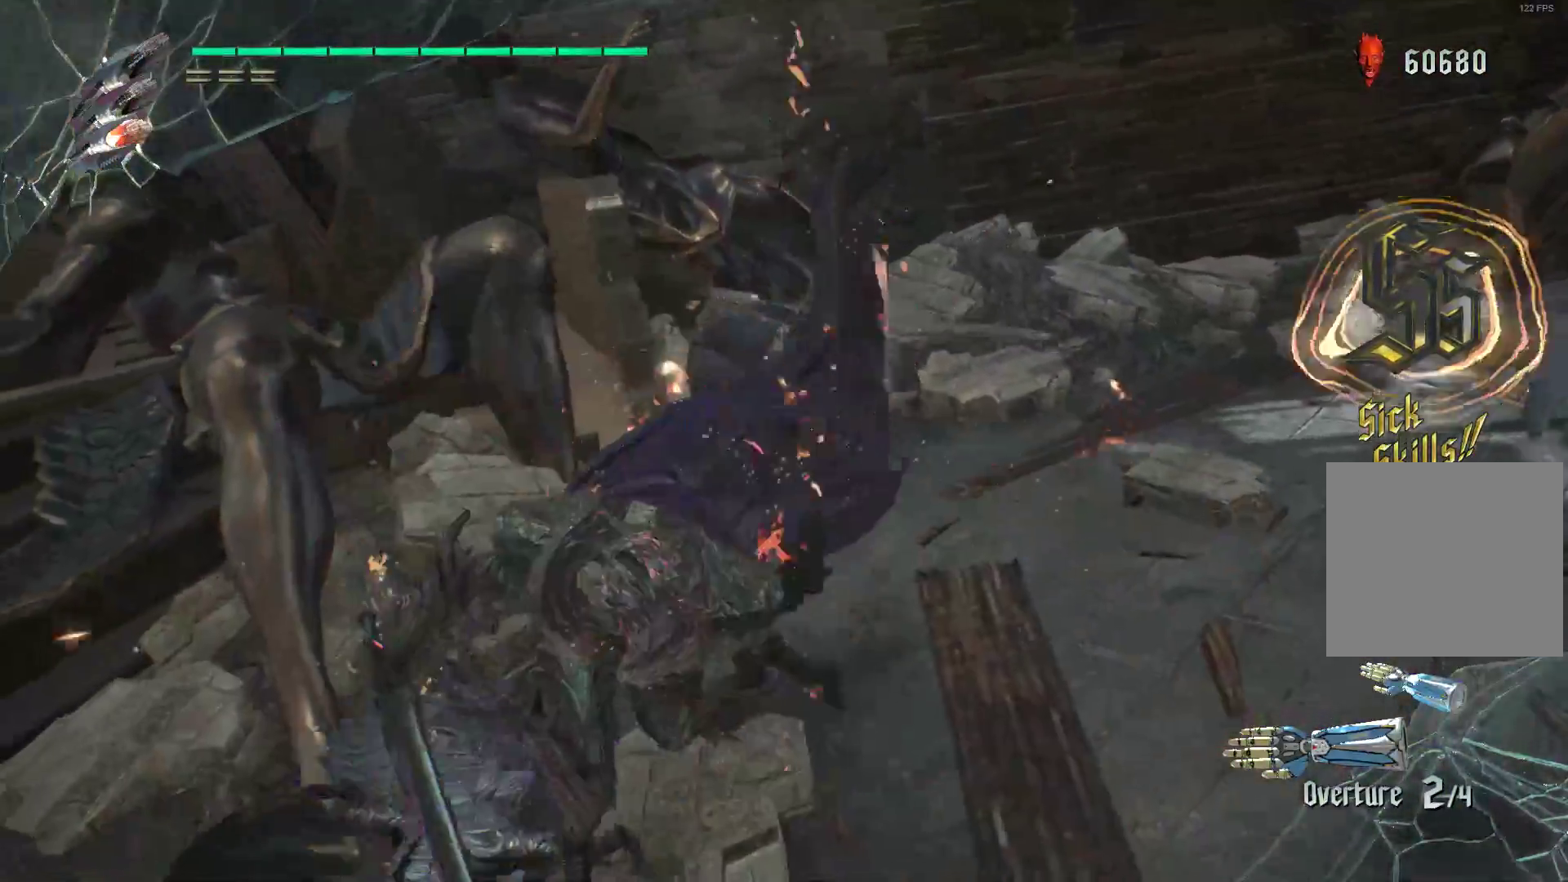
{"buttons": ["Y", "L2", "R1", "R2"], "left_stick": "up", "right_stick": "center", "events": [[52, "R1", "down"], [86, "Y", "down"], [466, "L2", "down"]]}
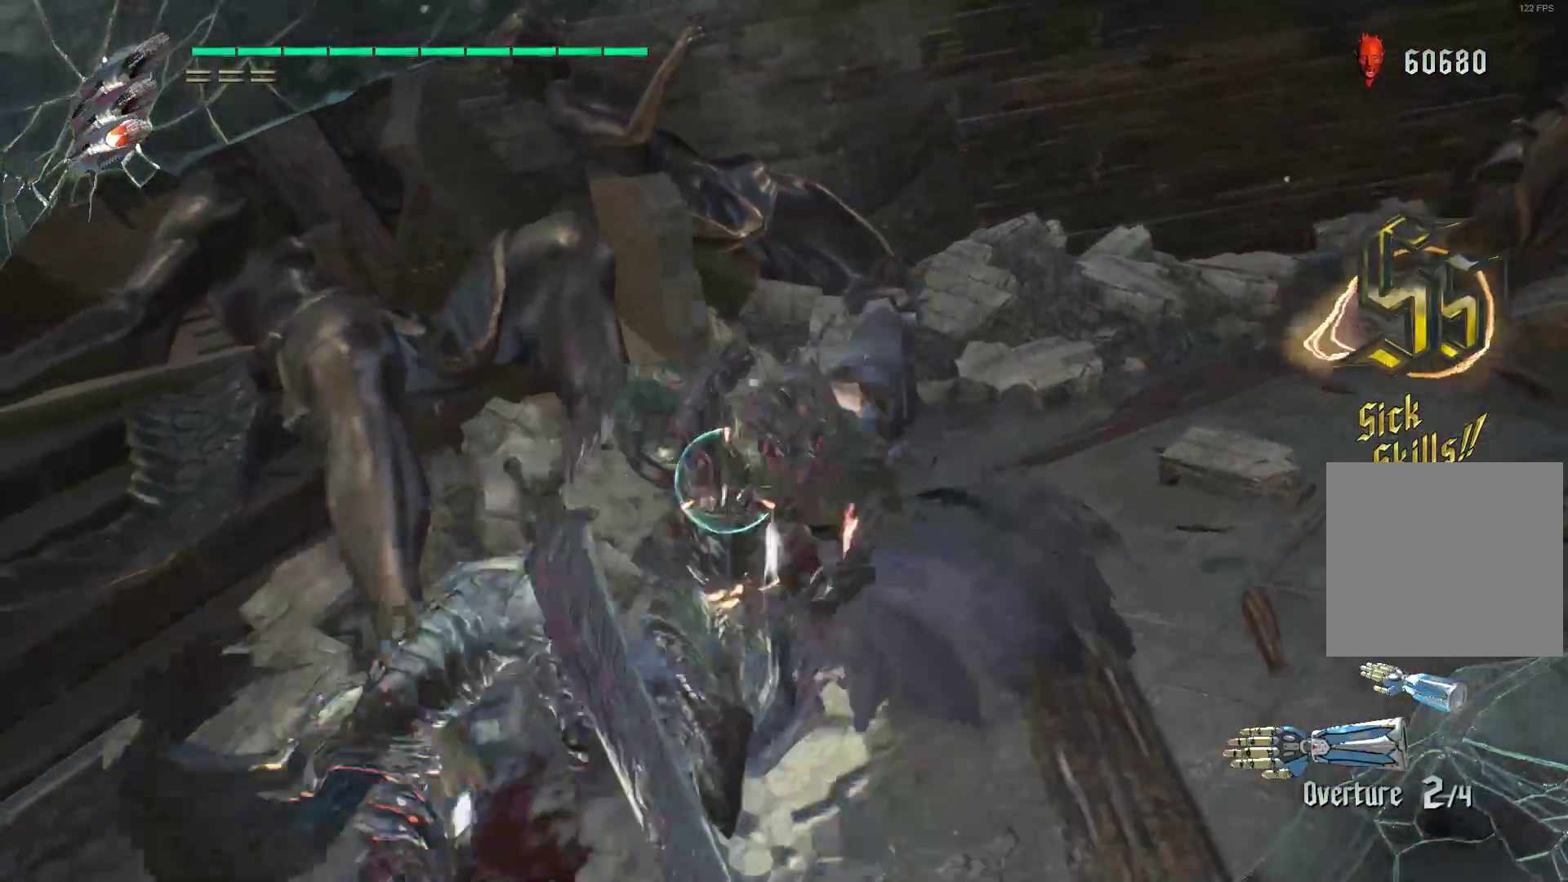
{"buttons": ["Y", "R1", "R2"], "left_stick": "down", "right_stick": "center", "events": [[172, "L2", "up"], [172, "left_stick", "center"], [241, "Y", "up"], [276, "left_stick", "down"], [345, "Y", "down"], [431, "Y", "up"], [500, "Y", "down"]]}
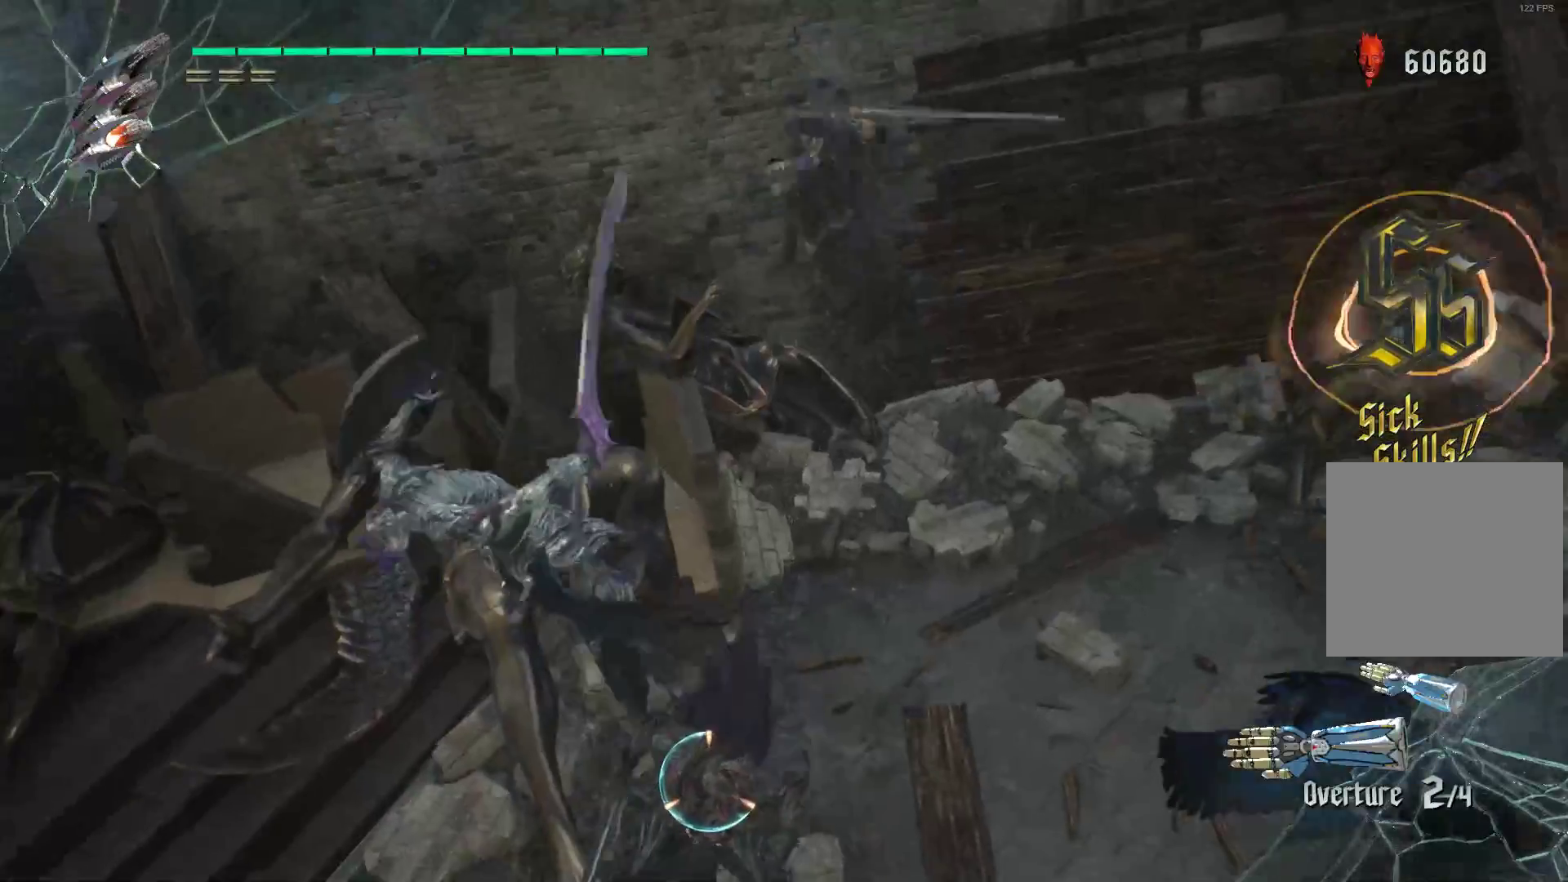
{"buttons": ["L2", "R2"], "left_stick": "down-left", "right_stick": "center", "events": [[103, "Y", "up"], [172, "Y", "down"], [310, "Y", "up"], [379, "L2", "down"], [379, "Y", "down"], [466, "R1", "up"], [466, "Y", "up"], [500, "left_stick", "down-left"]]}